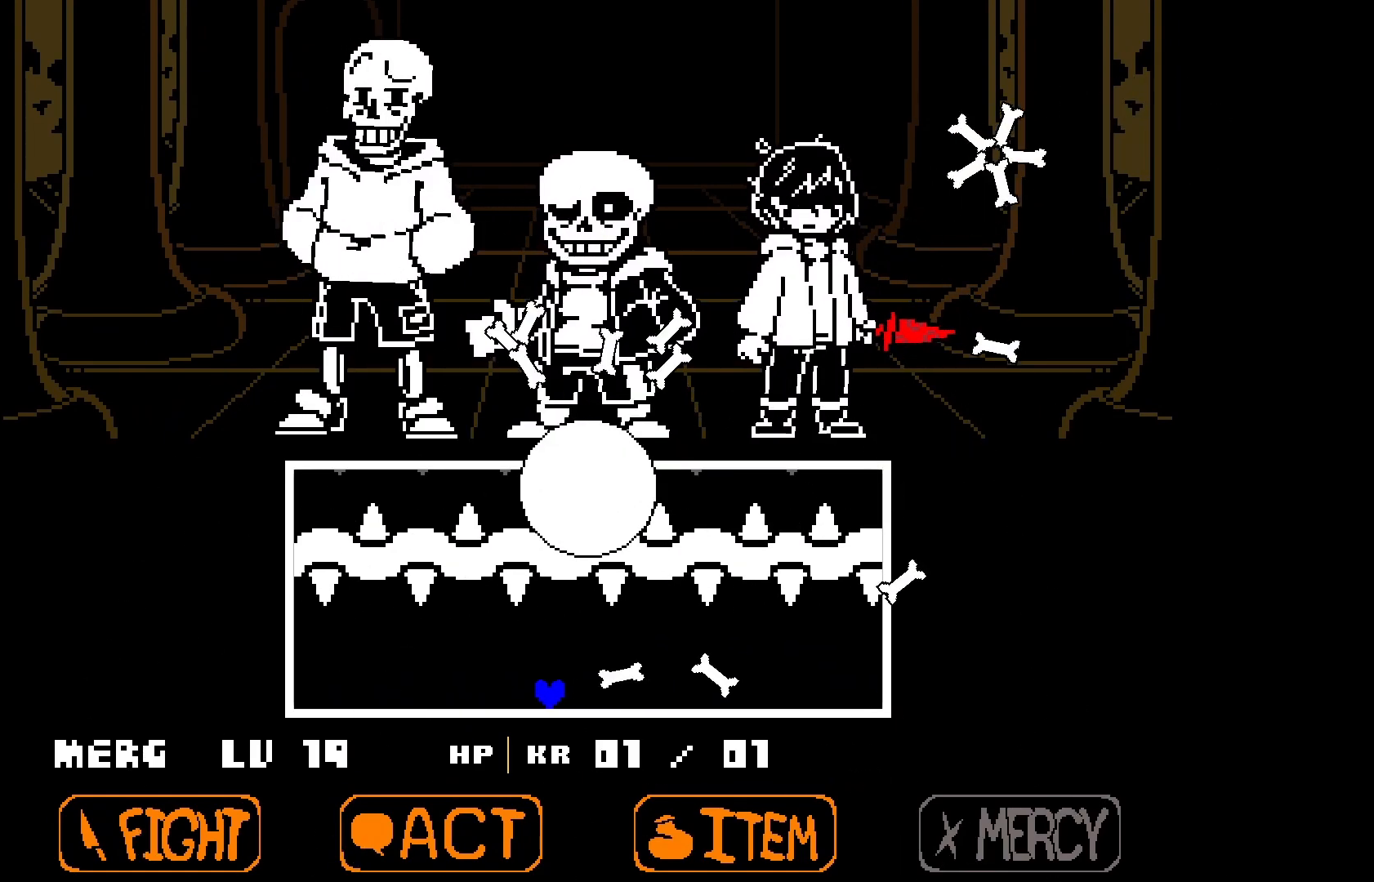
Gameplay with keyboard; each line is a JSON object with the keys held at the frame after it. "events" lists presses ("down") and releases ("up") of "a", "c", "d", "down", "left", "right", "s", "up", "w", "x" and "z" between this image and that frame as [ms after this image, input, new state], when the widget could be followed in between. No other keys are recorded. Mouse input is not recorded.
{"keys": [], "events": [[100, "left", "up"], [100, "right", "down"], [500, "right", "up"]]}
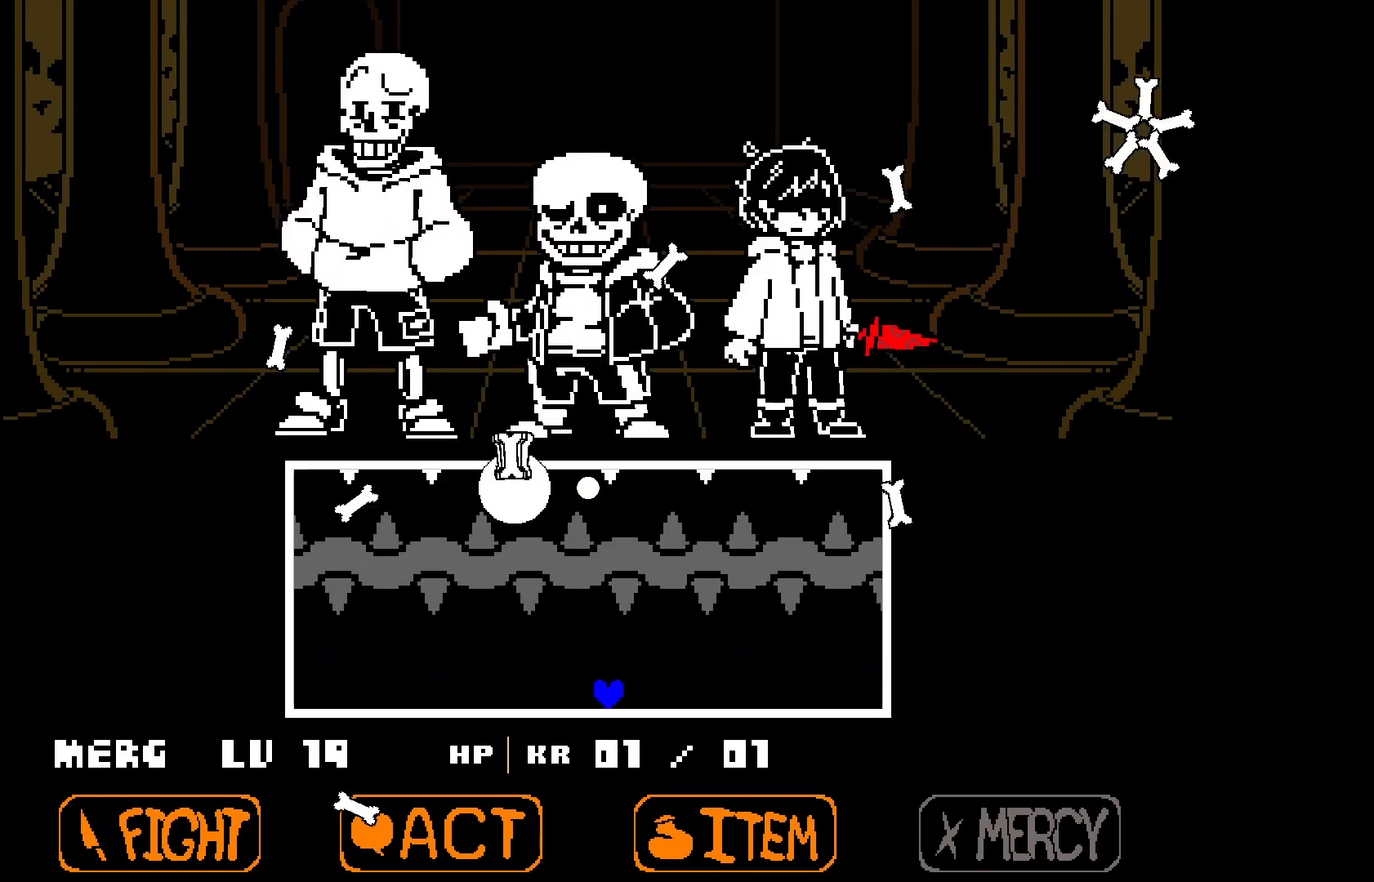
{"keys": [], "events": [[33, "left", "down"], [167, "left", "up"]]}
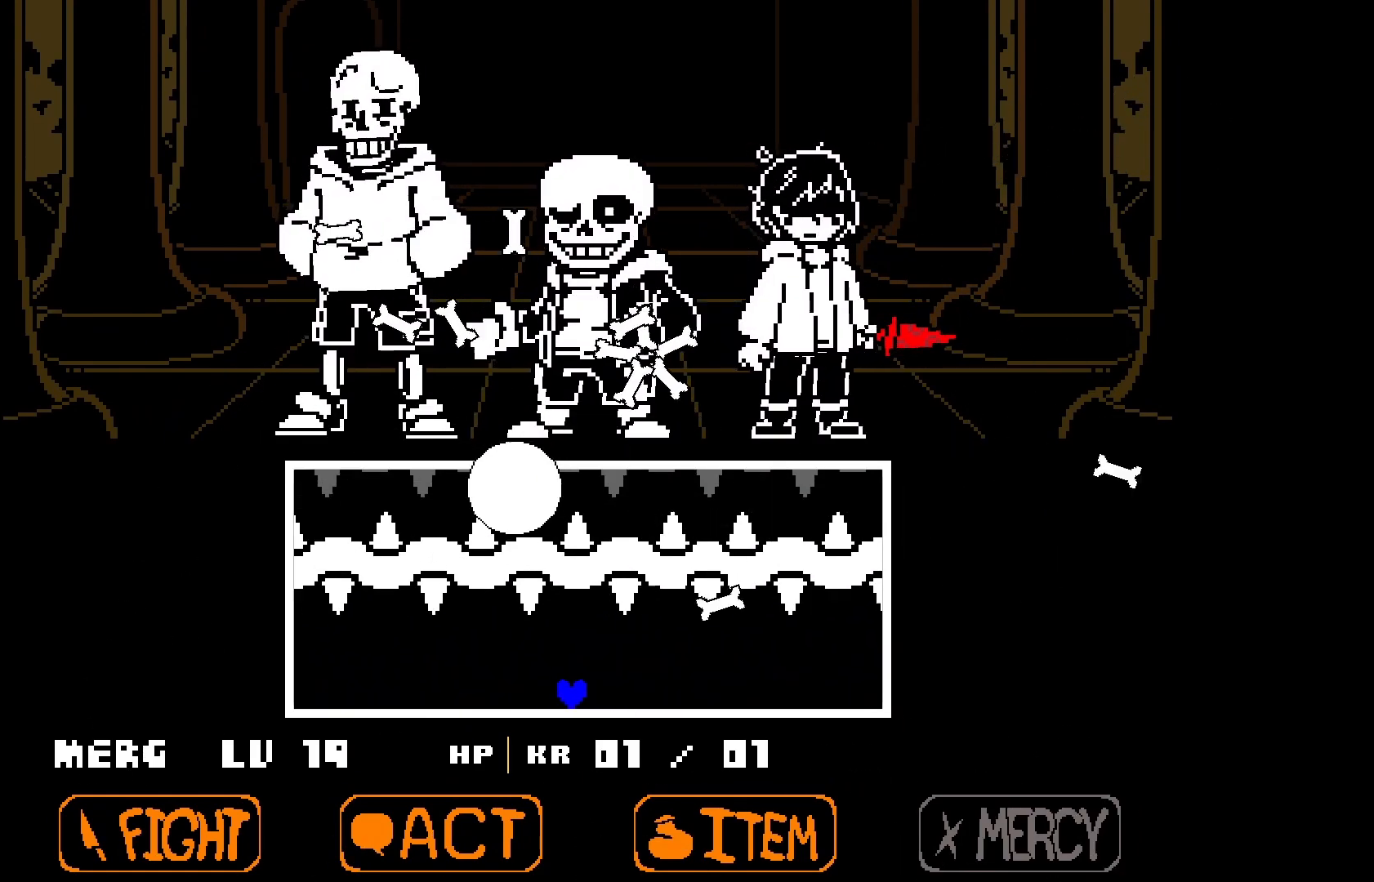
{"keys": ["right"], "events": [[367, "right", "down"]]}
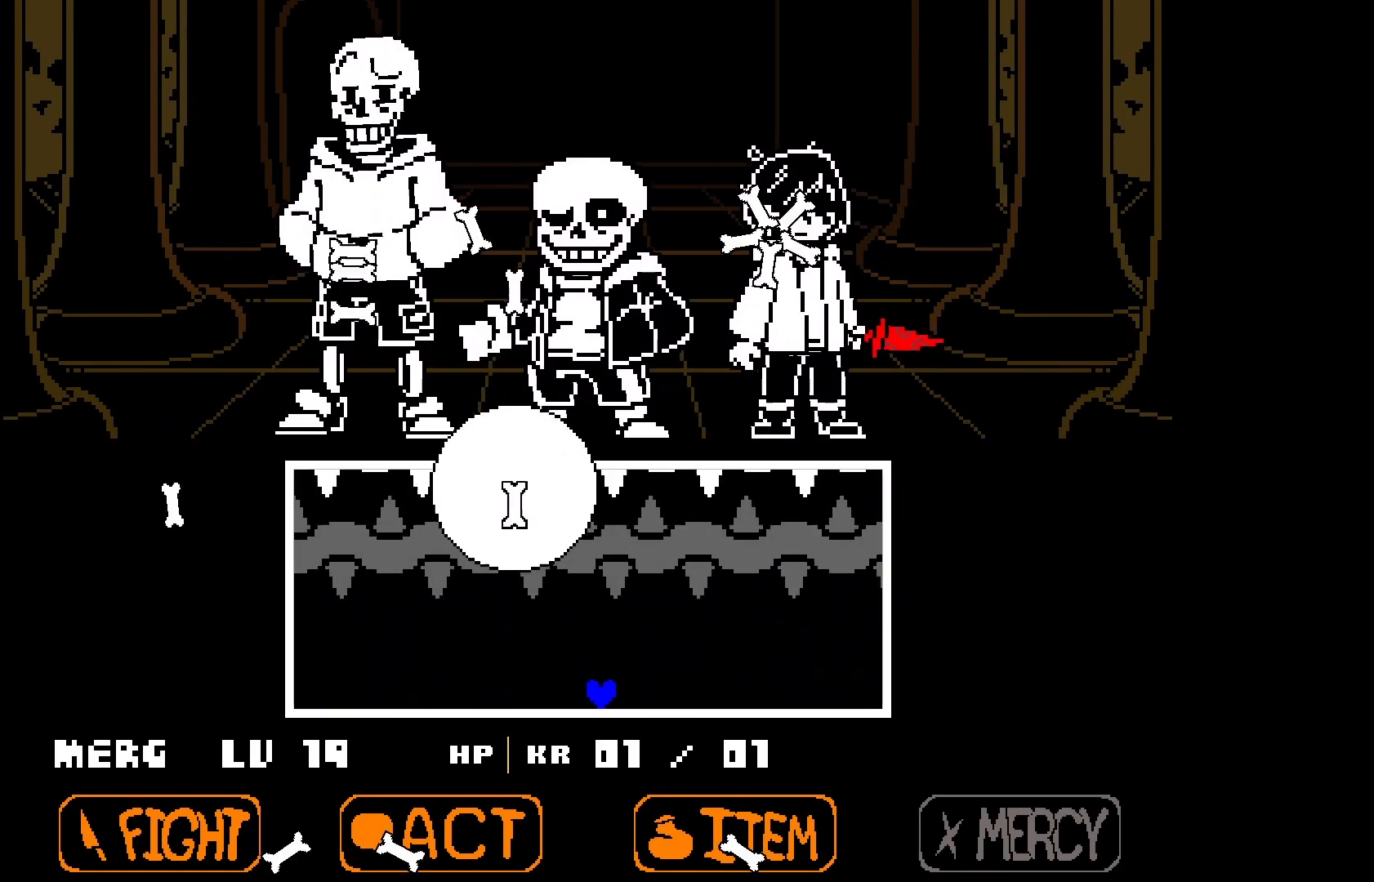
{"keys": [], "events": [[233, "right", "up"]]}
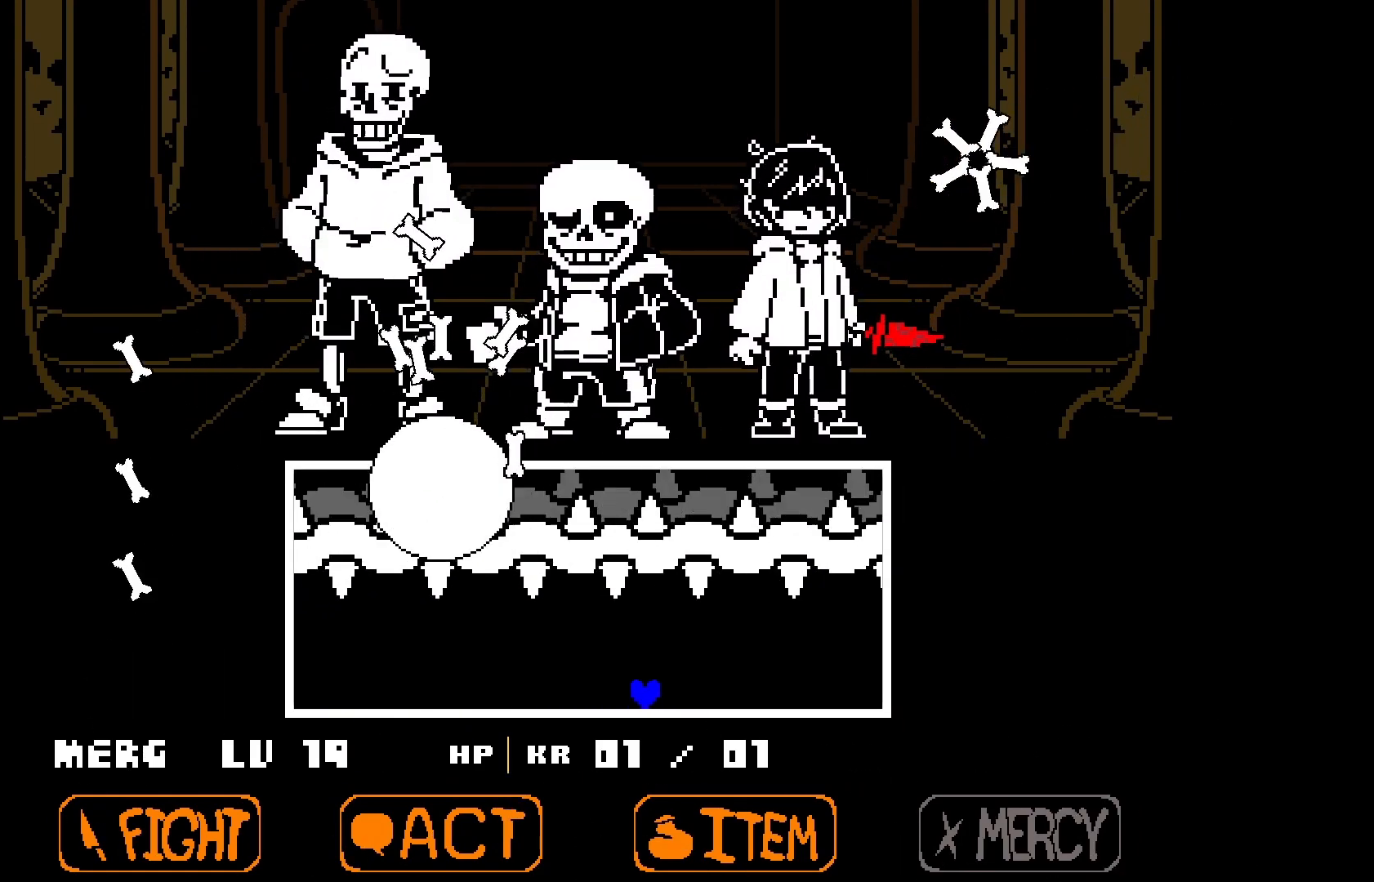
{"keys": [], "events": [[300, "left", "down"], [400, "left", "up"]]}
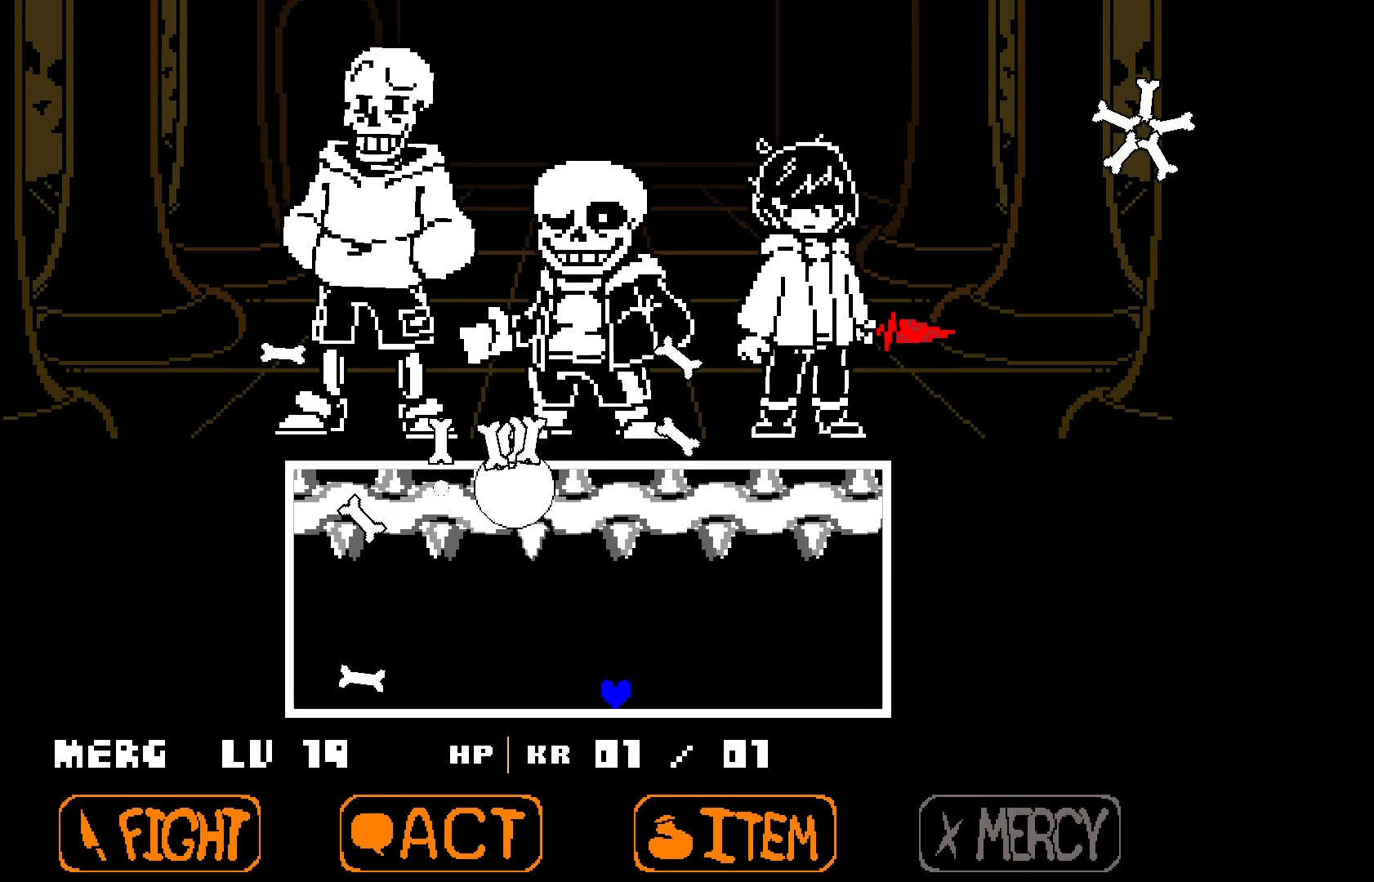
{"keys": [], "events": []}
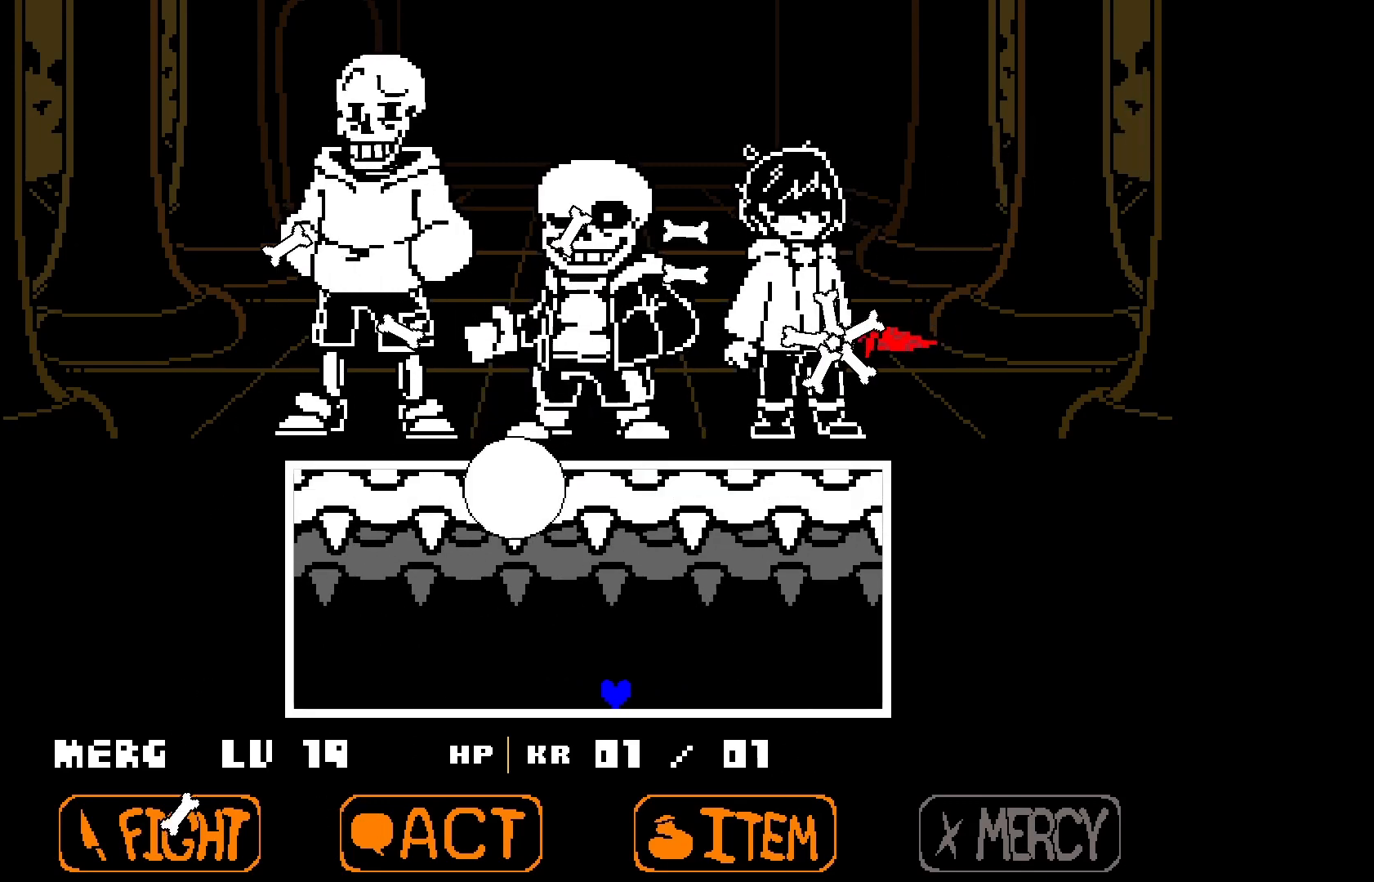
{"keys": [], "events": [[67, "left", "down"], [300, "left", "up"]]}
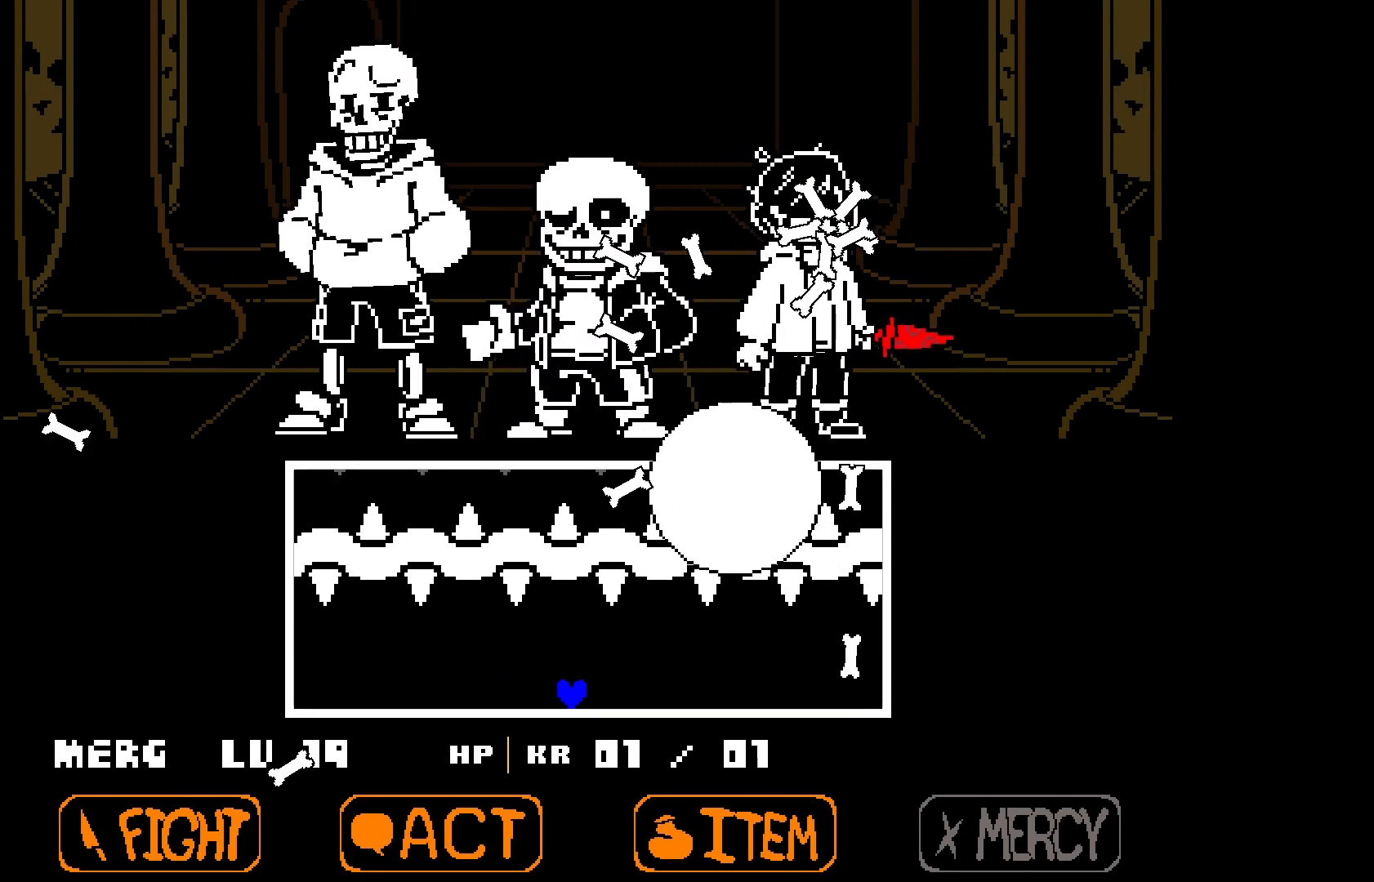
{"keys": ["left"], "events": [[100, "left", "down"], [133, "left", "up"], [200, "right", "down"], [267, "right", "up"], [300, "left", "down"]]}
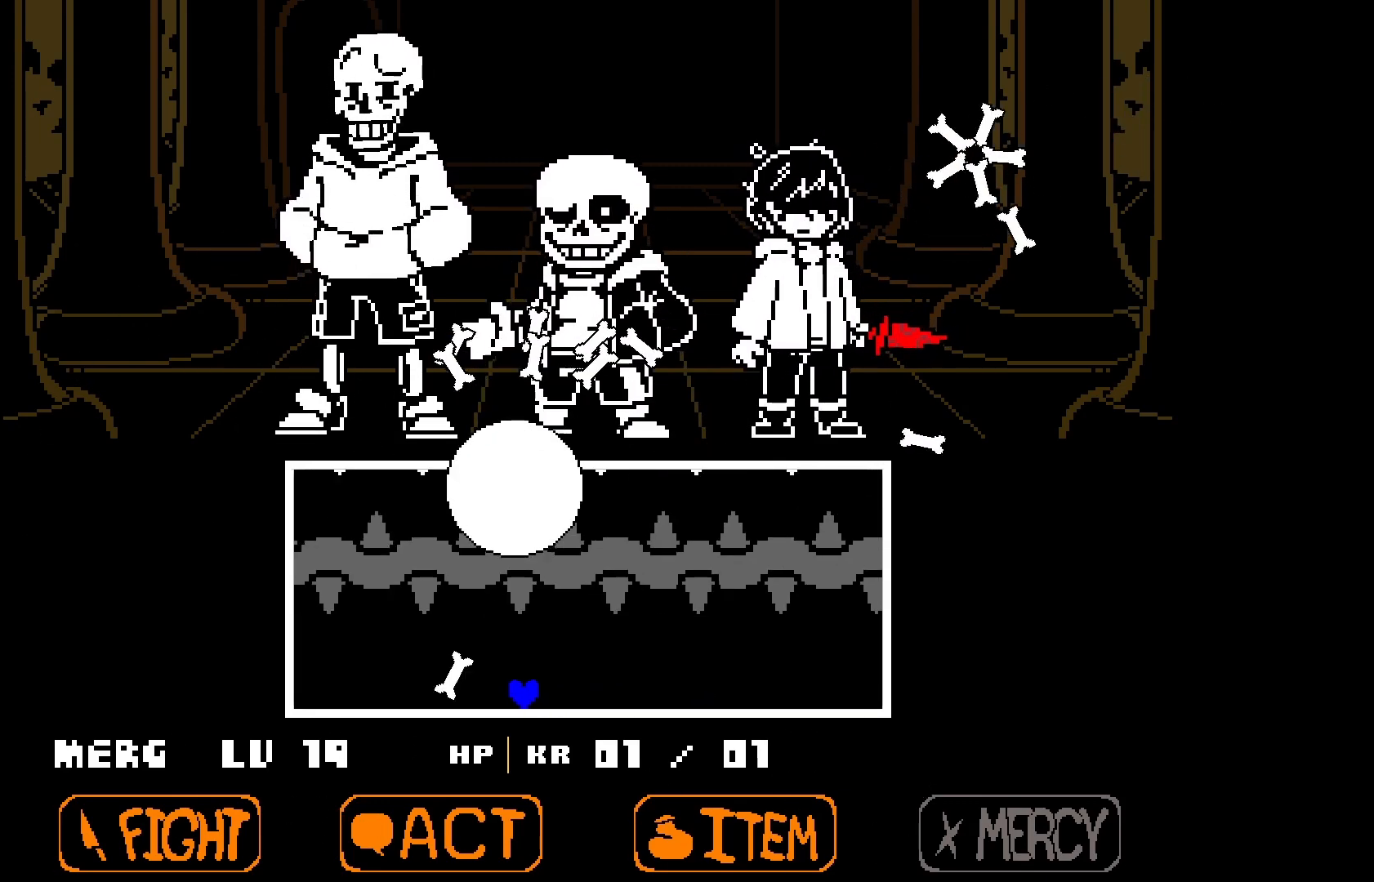
{"keys": [], "events": [[100, "left", "up"]]}
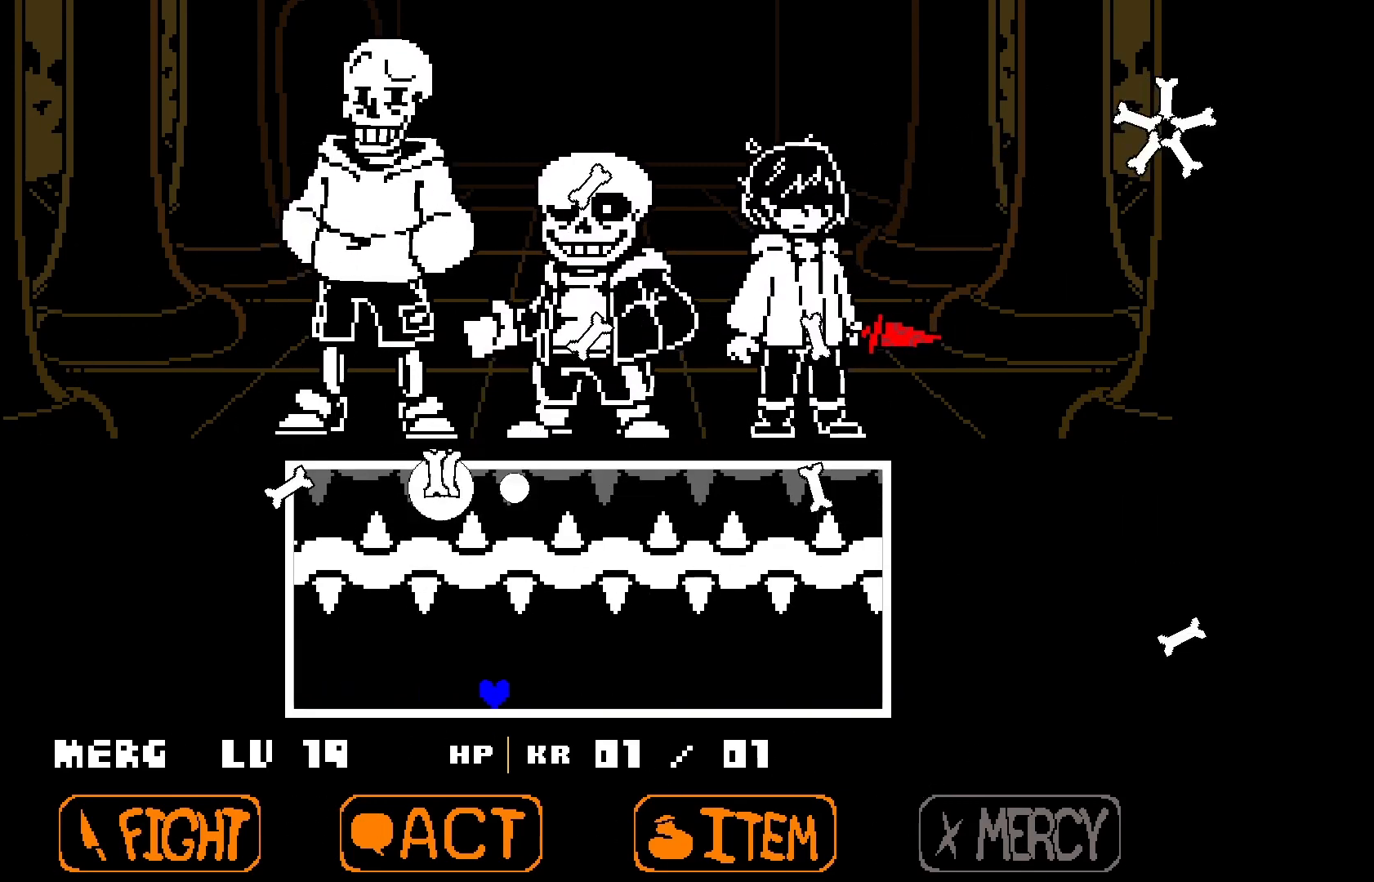
{"keys": [], "events": []}
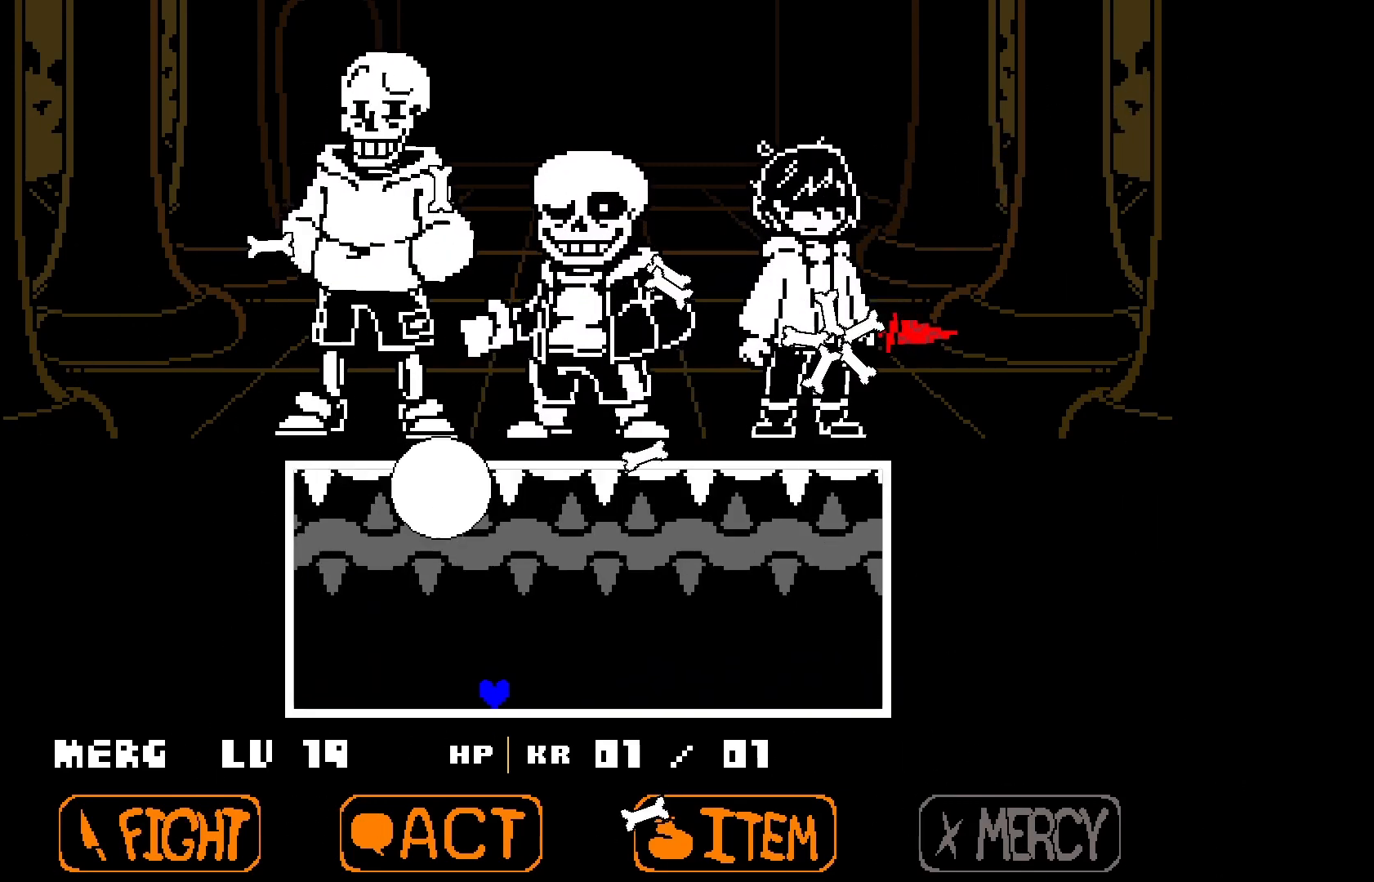
{"keys": ["right"], "events": [[100, "right", "down"], [367, "right", "up"], [467, "right", "down"]]}
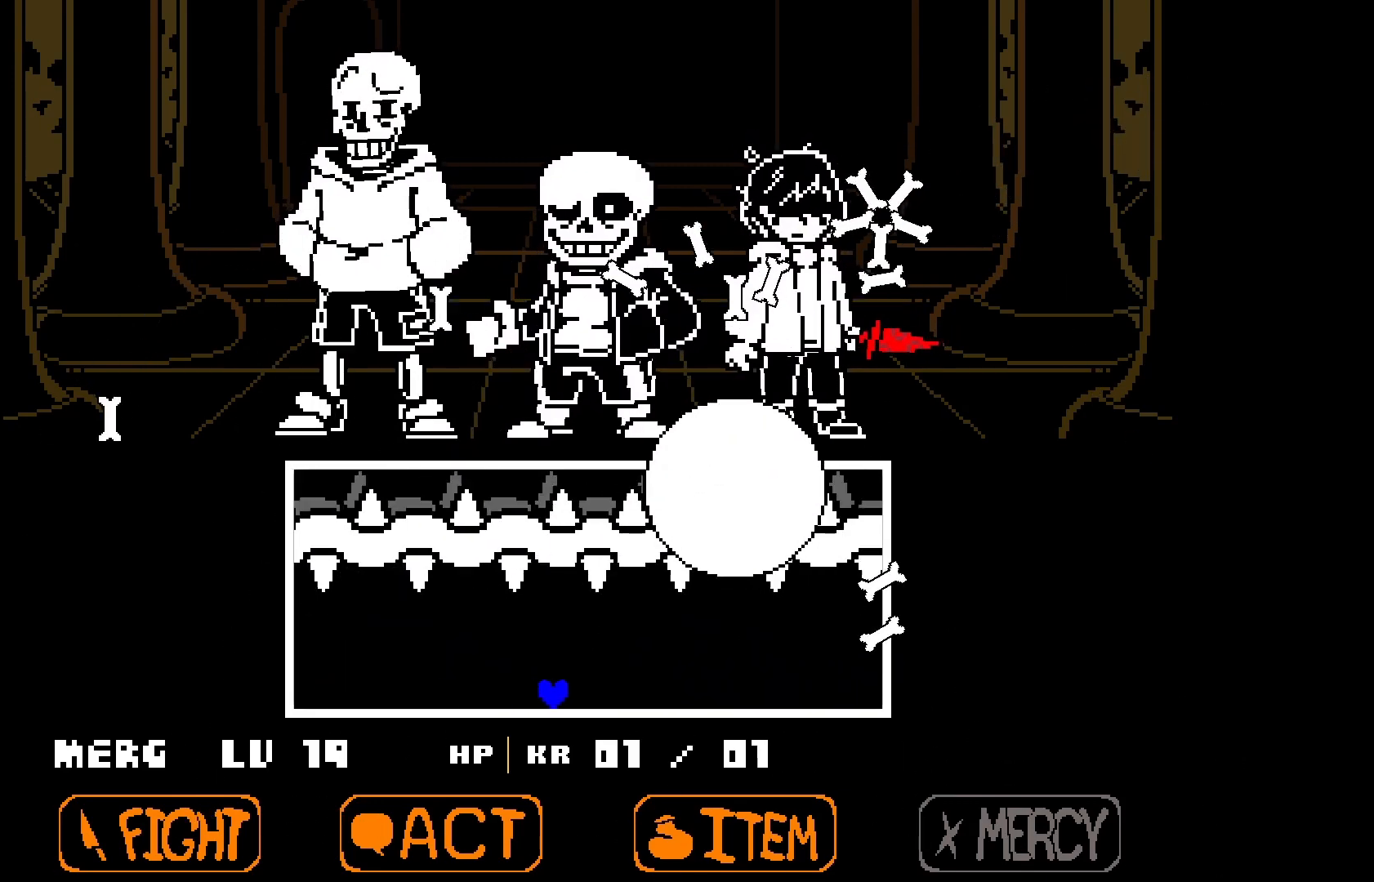
{"keys": [], "events": [[133, "right", "up"], [333, "left", "down"], [500, "left", "up"]]}
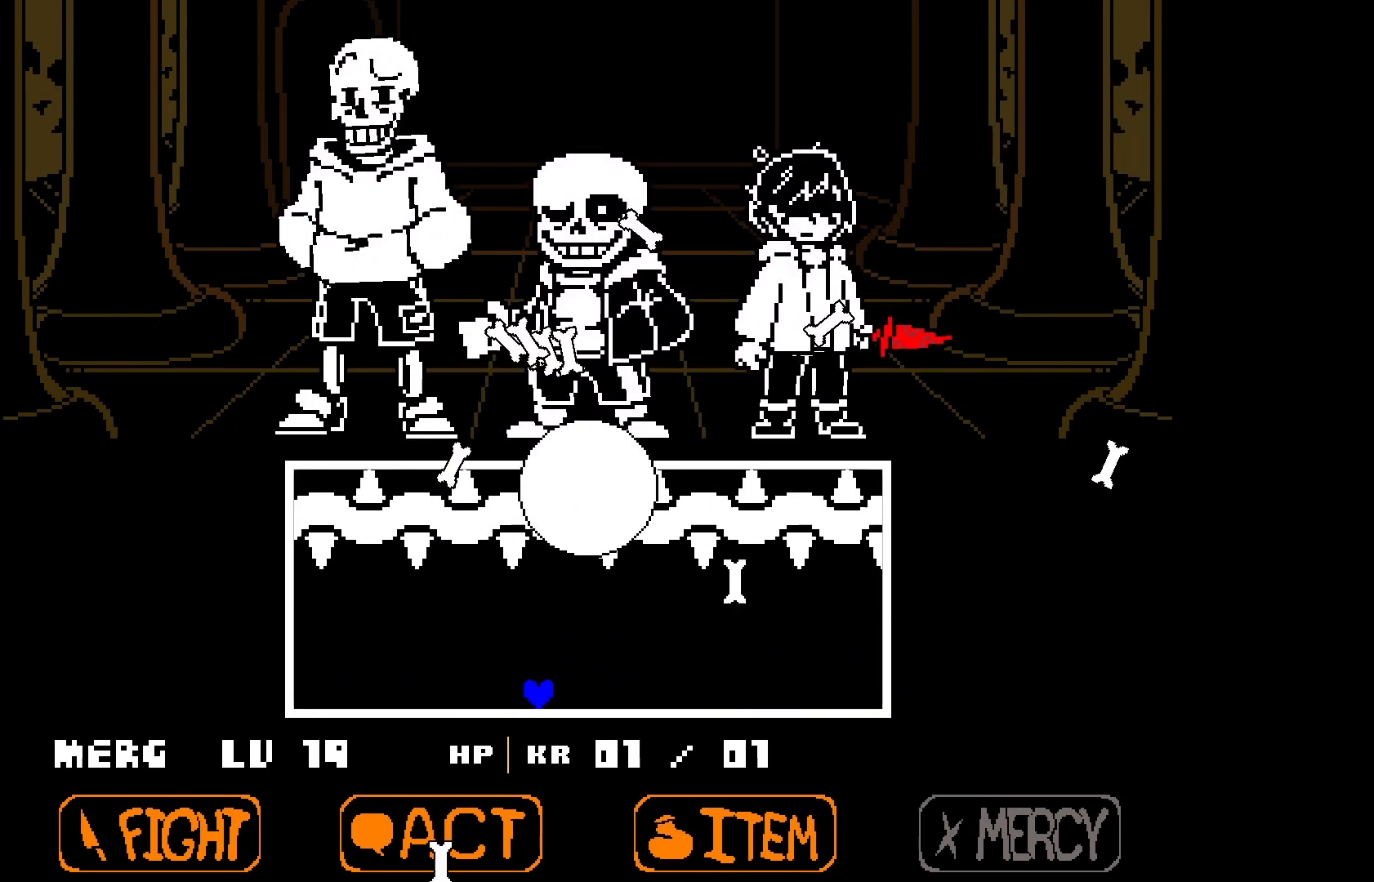
{"keys": [], "events": [[167, "left", "down"], [233, "left", "up"], [400, "left", "down"], [500, "left", "up"]]}
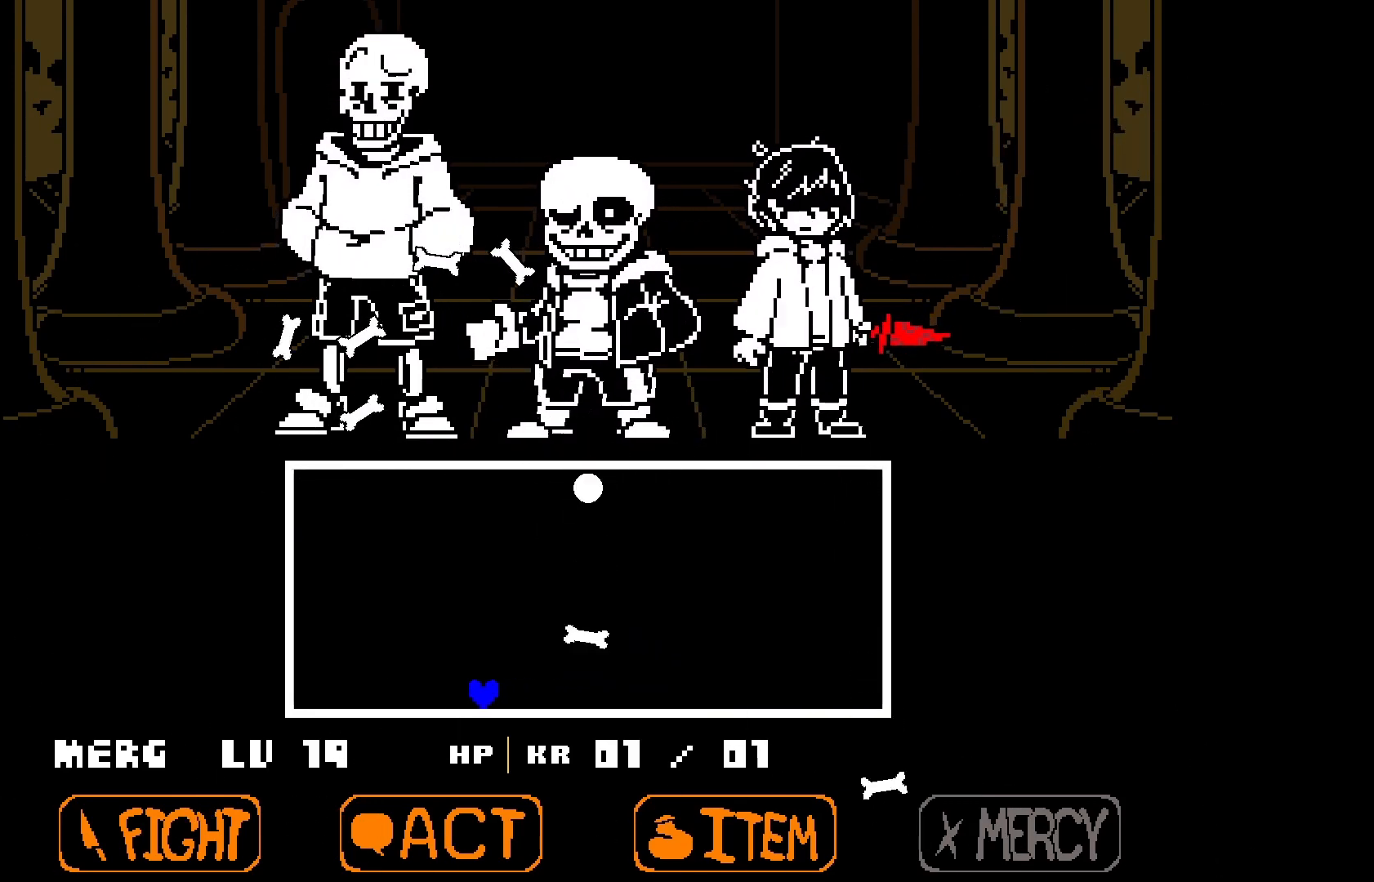
{"keys": ["right"], "events": [[33, "right", "down"]]}
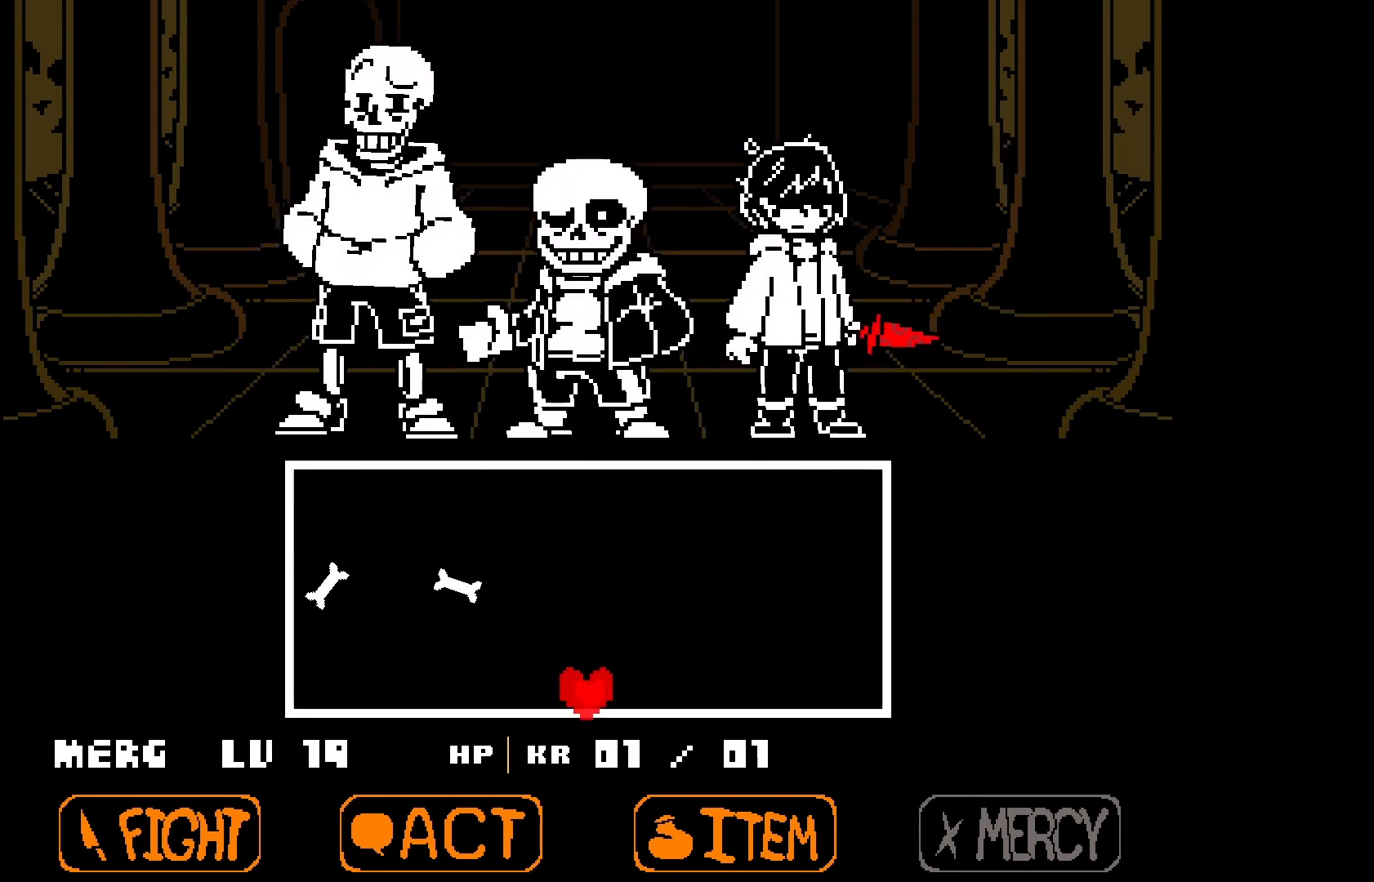
{"keys": [], "events": [[33, "right", "up"]]}
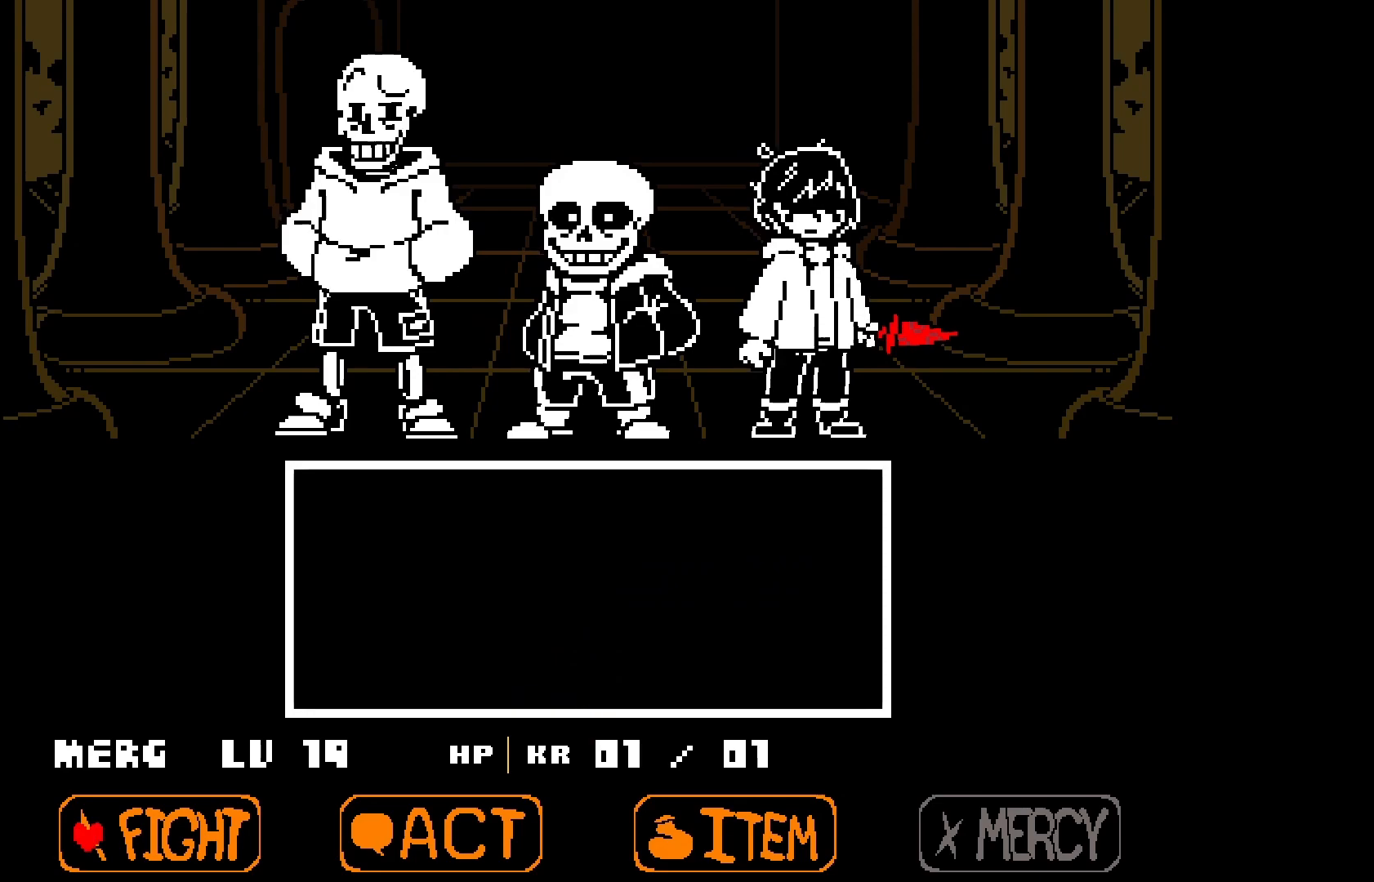
{"keys": [], "events": []}
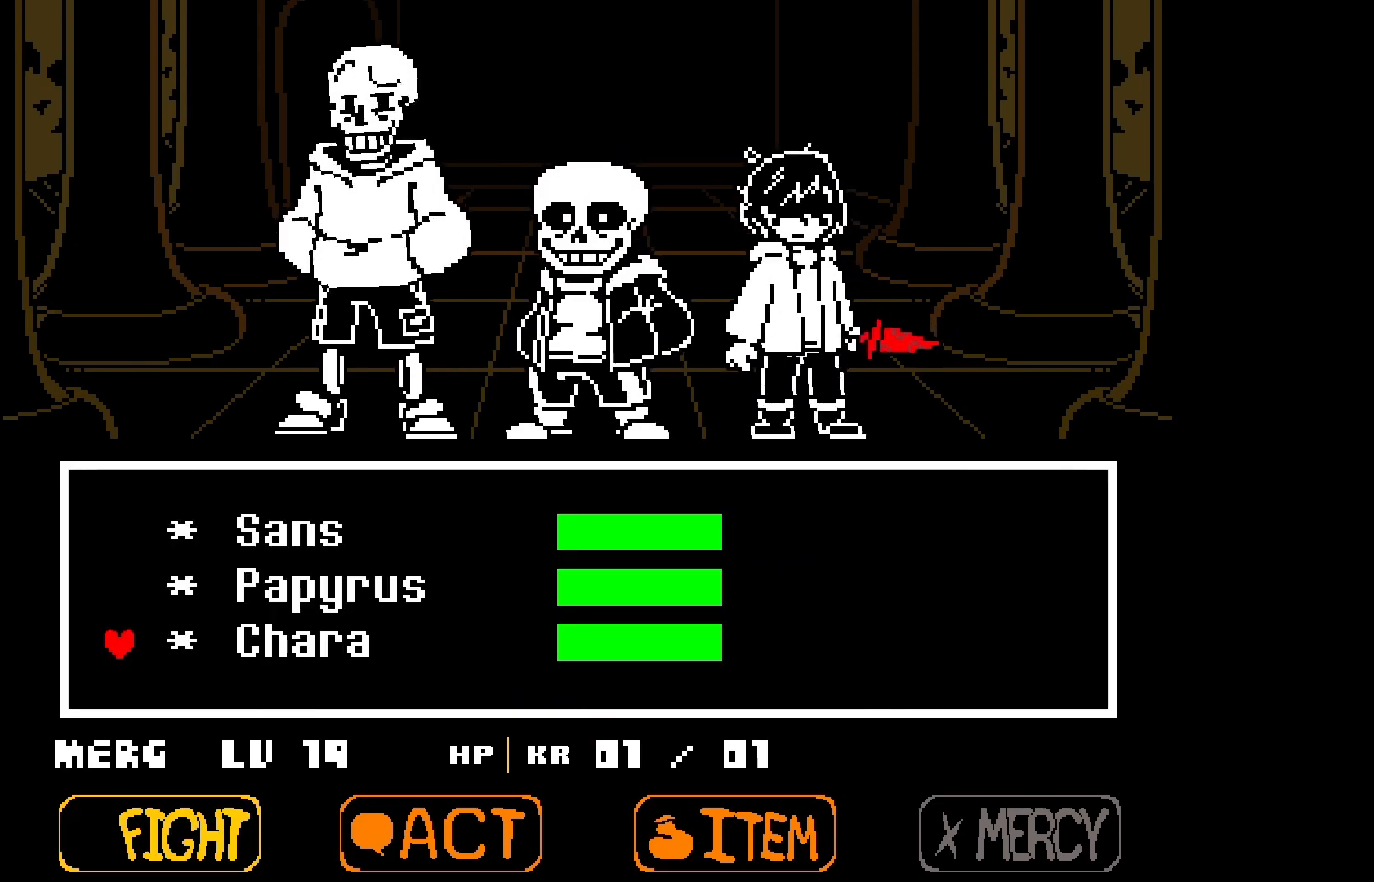
{"keys": [], "events": []}
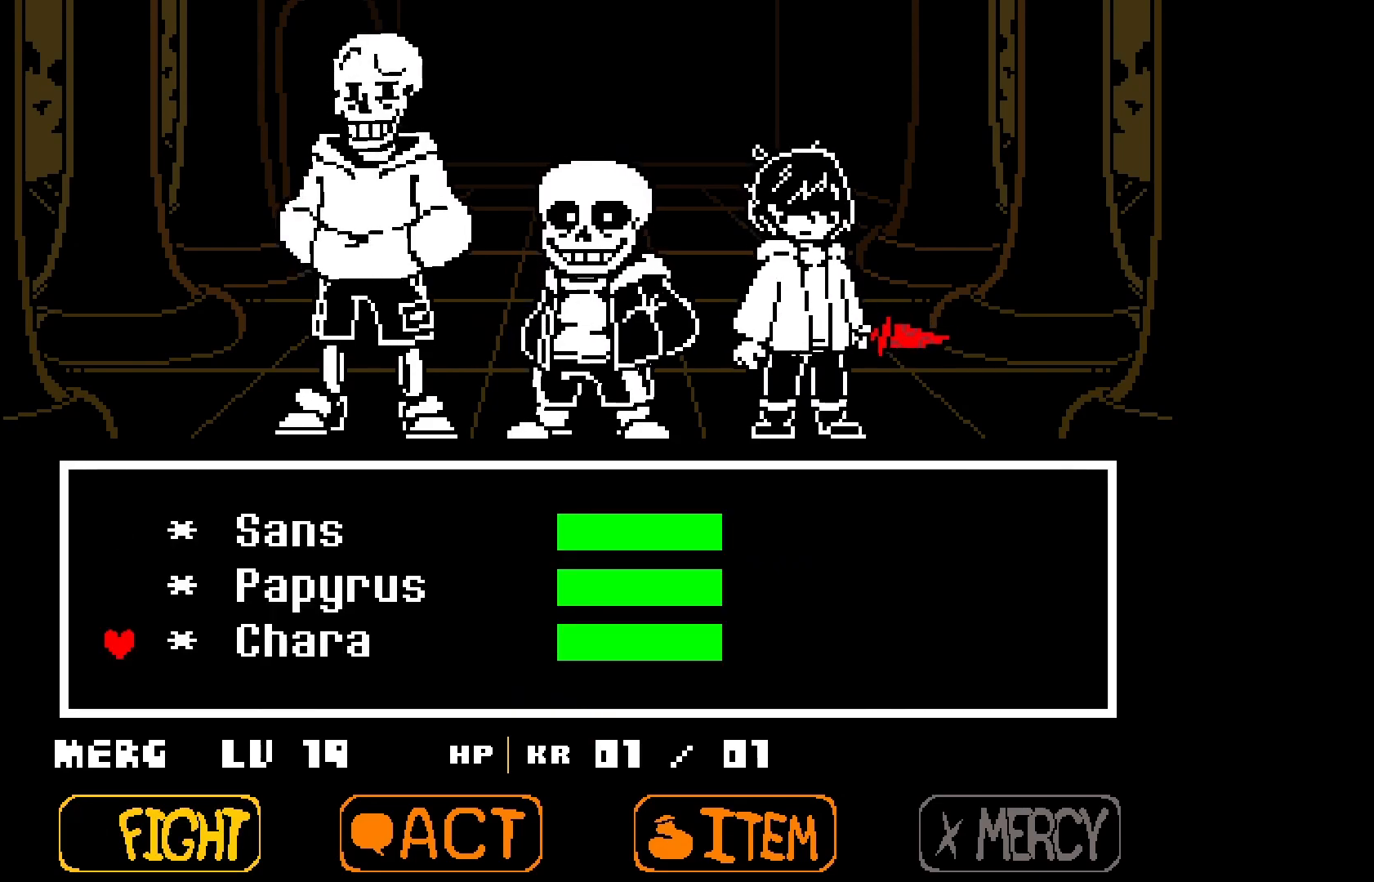
{"keys": [], "events": [[200, "down", "down"], [300, "down", "up"], [400, "down", "down"], [500, "down", "up"]]}
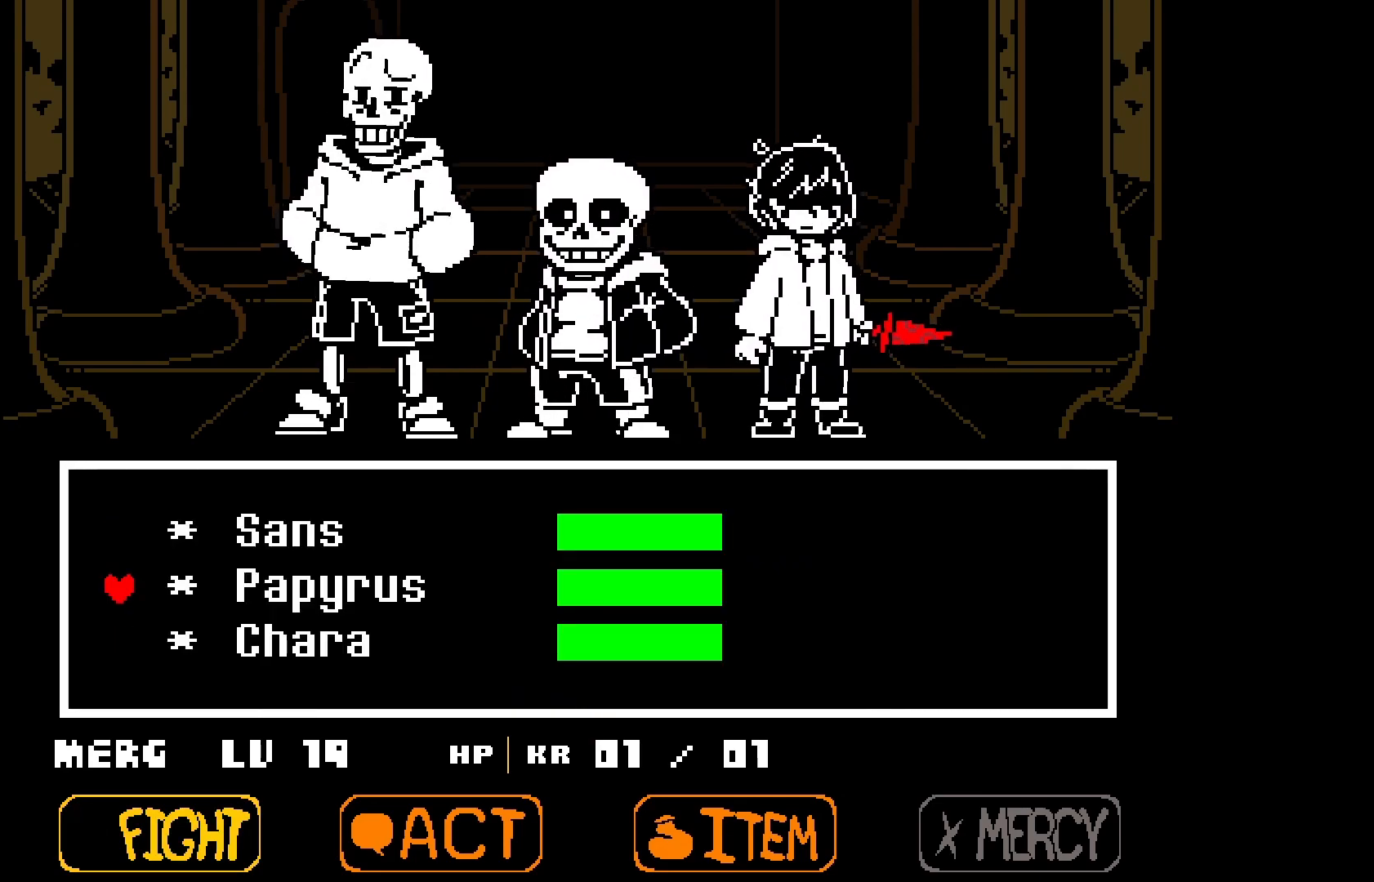
{"keys": [], "events": [[100, "z", "down"], [200, "z", "up"]]}
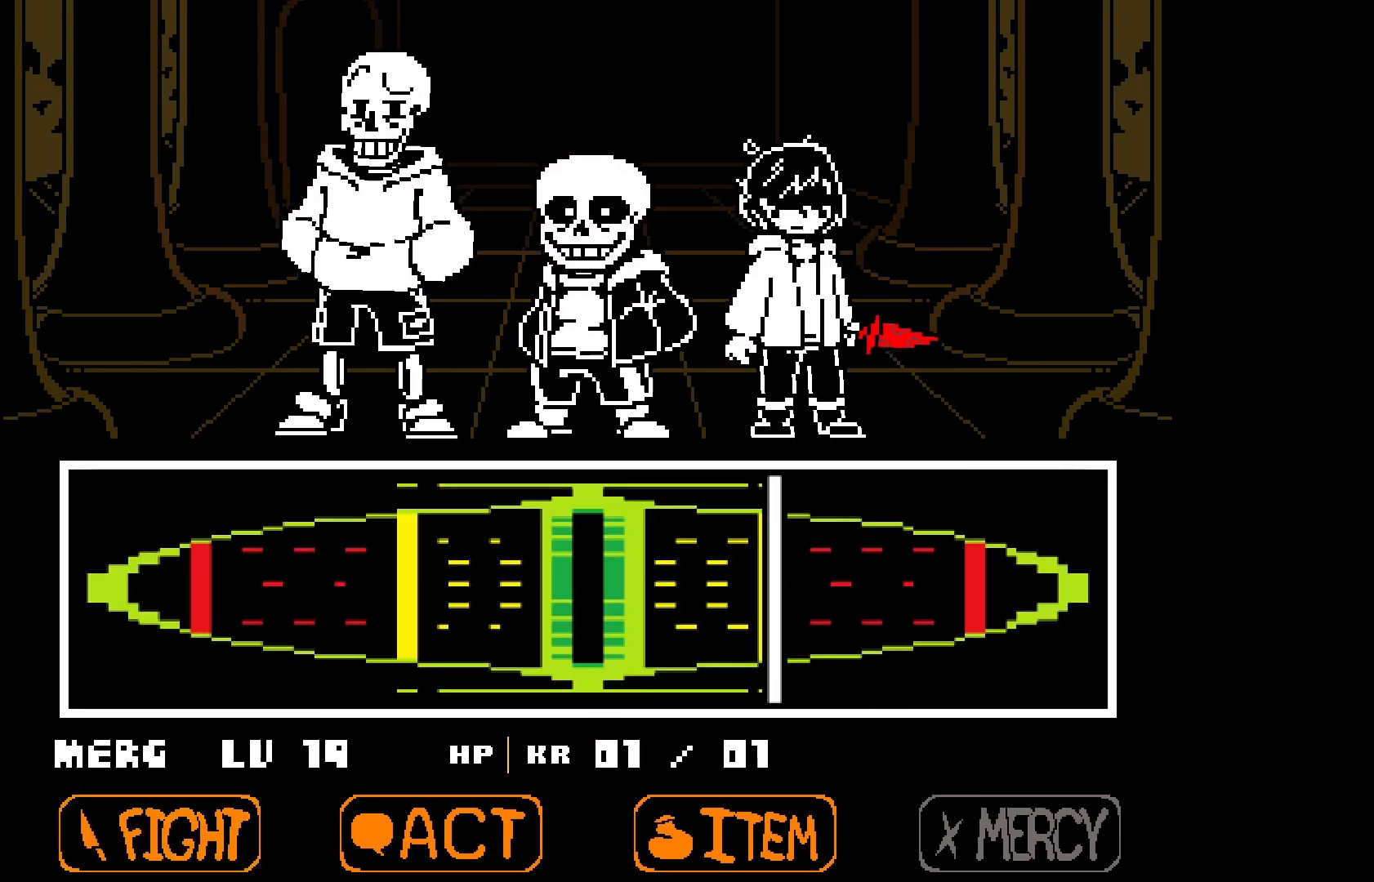
{"keys": [], "events": [[200, "z", "down"], [300, "z", "up"]]}
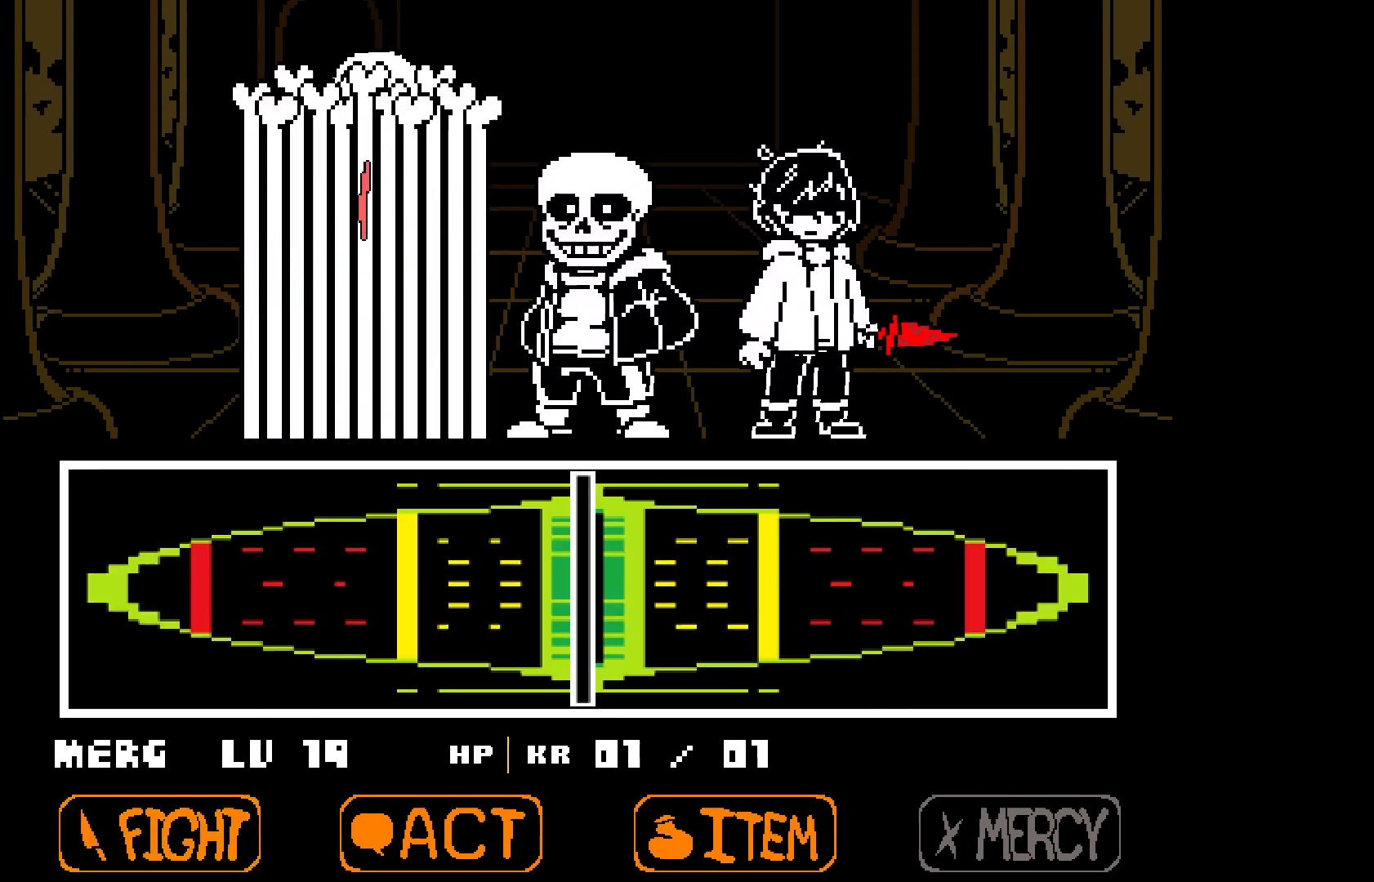
{"keys": [], "events": []}
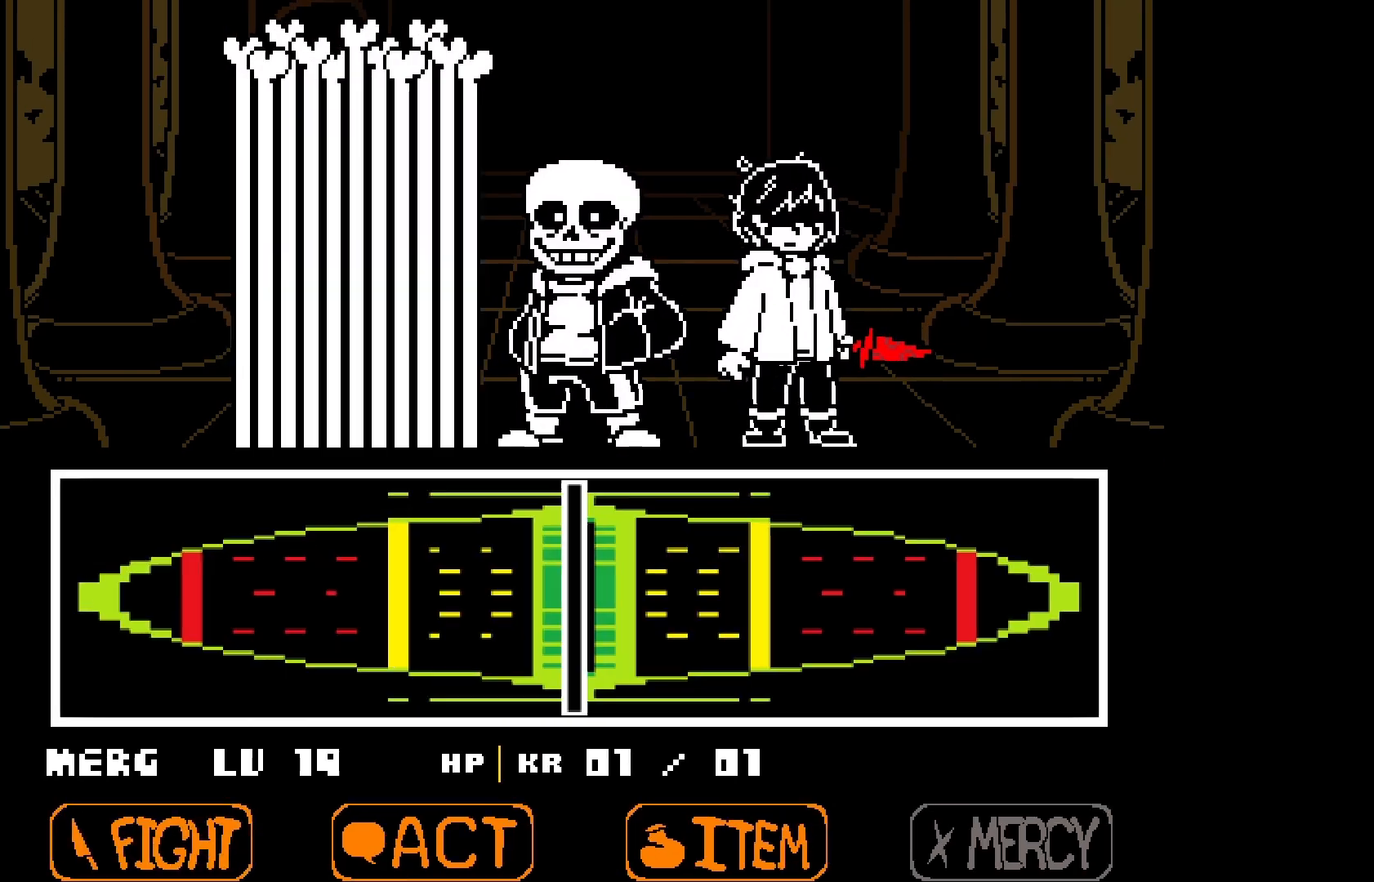
{"keys": [], "events": []}
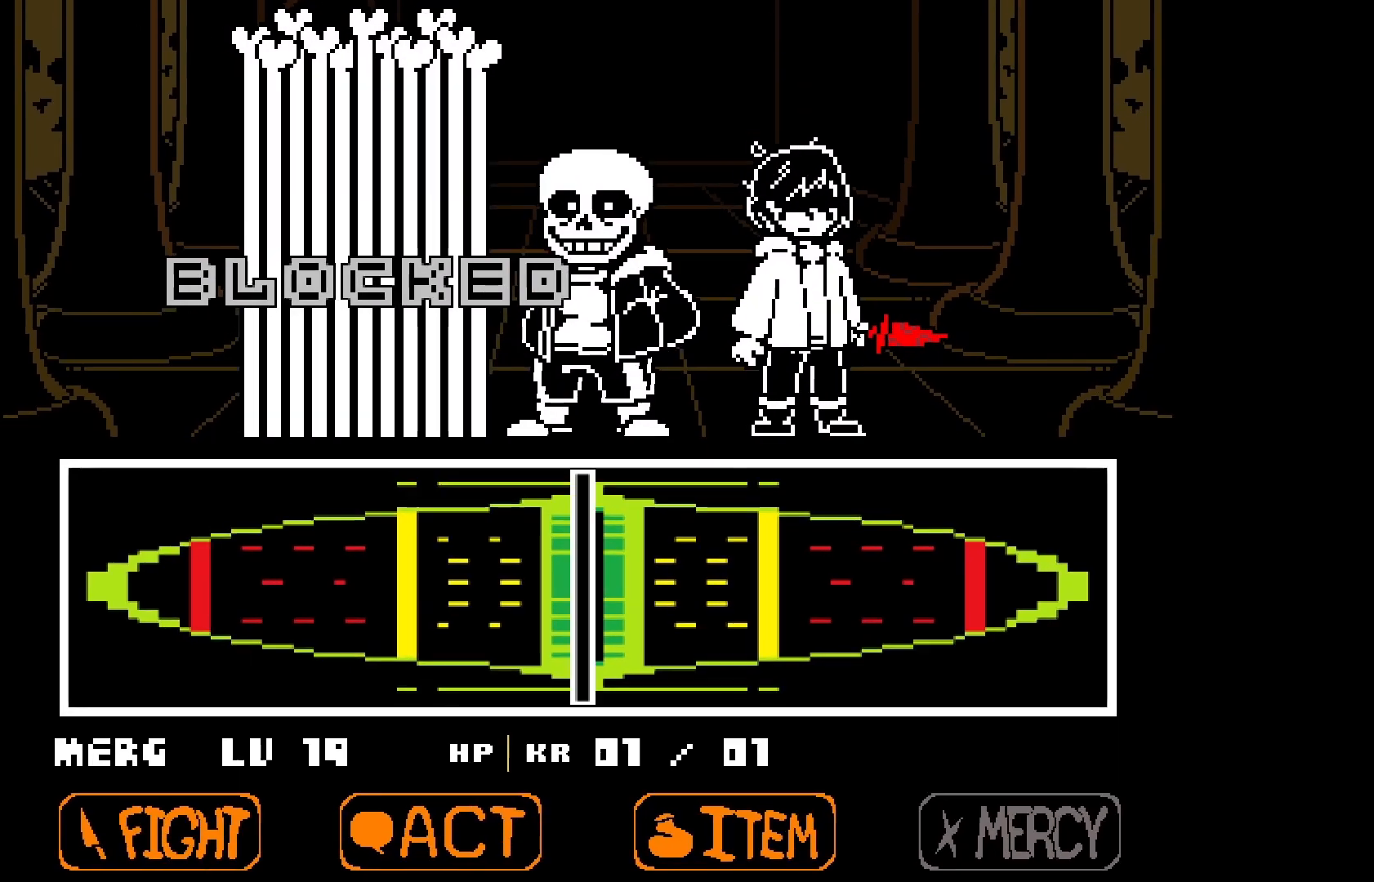
{"keys": [], "events": []}
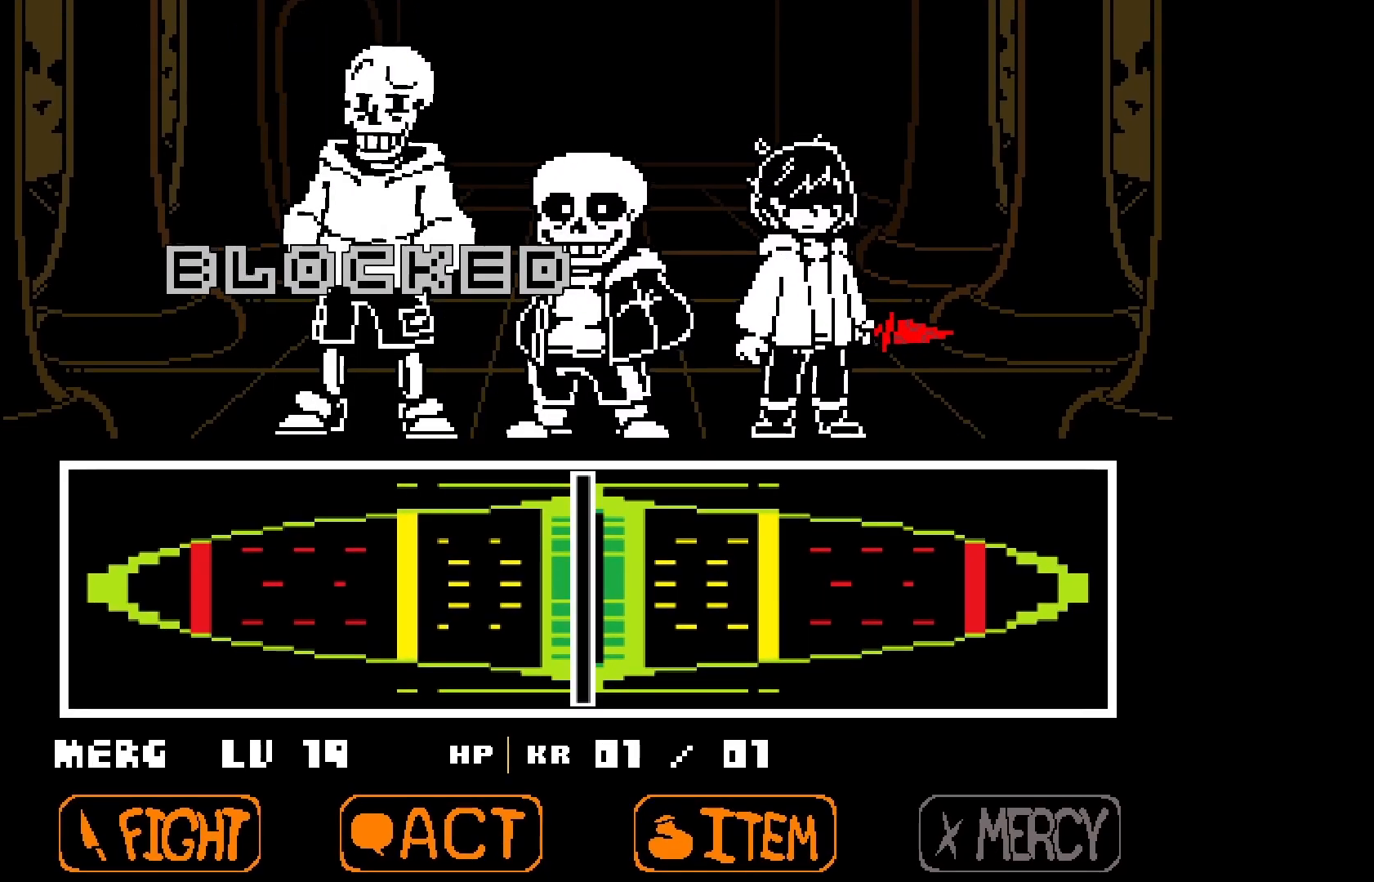
{"keys": [], "events": []}
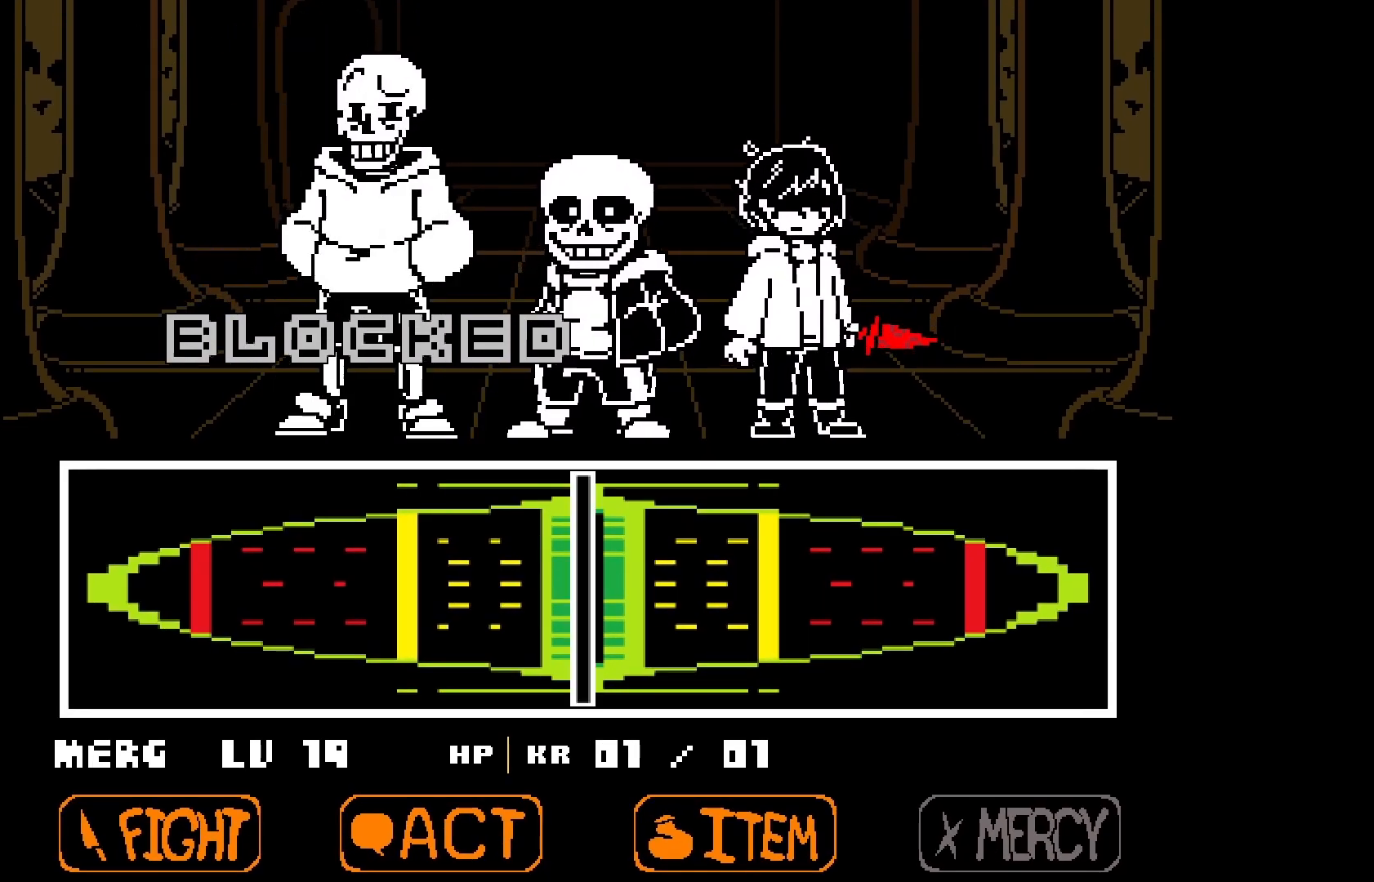
{"keys": [], "events": [[333, "x", "down"], [333, "z", "down"], [400, "x", "up"], [400, "z", "up"]]}
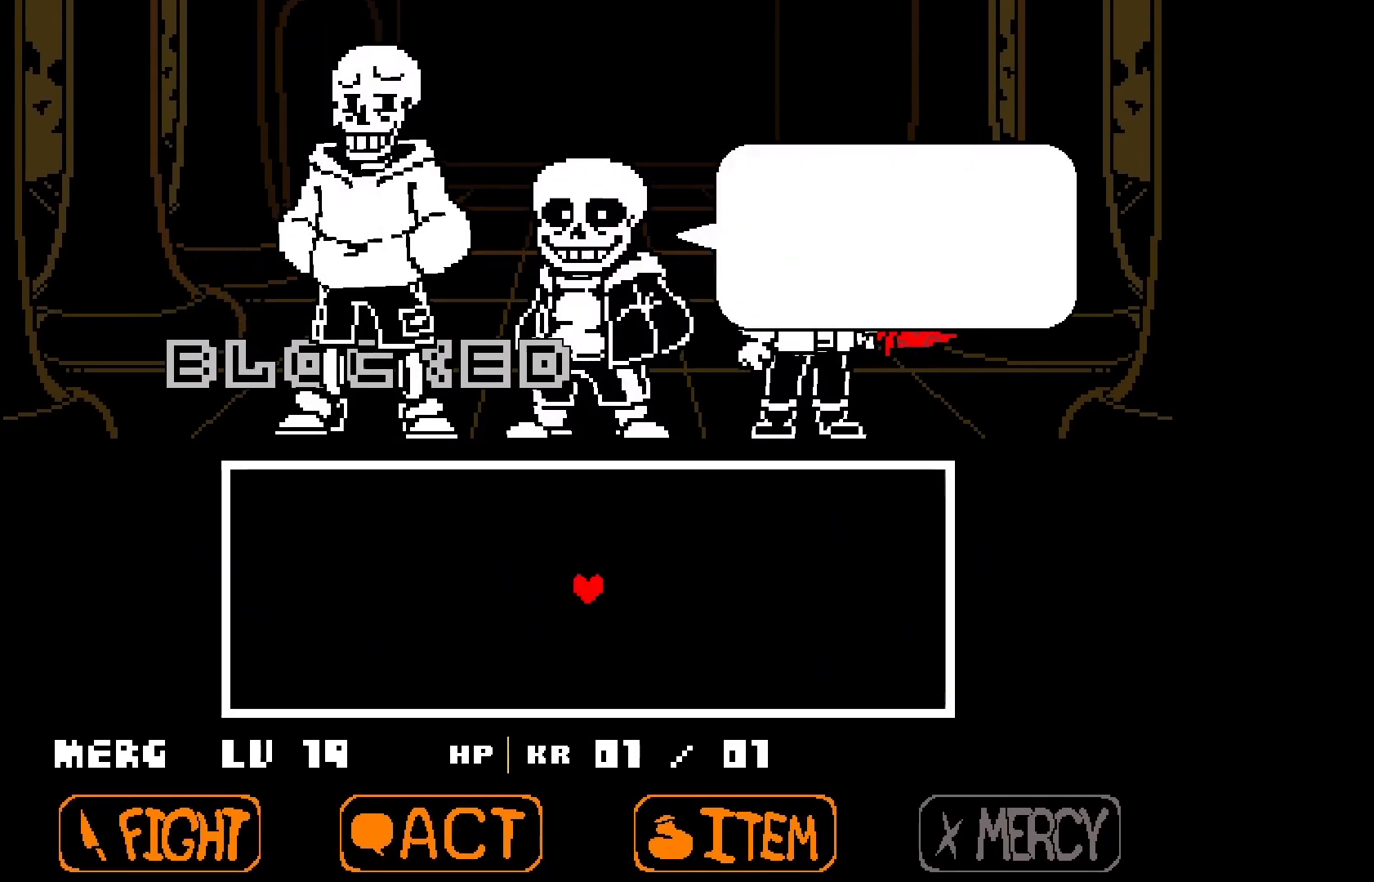
{"keys": [], "events": [[100, "x", "down"], [100, "z", "down"], [267, "x", "up"], [400, "z", "up"], [433, "x", "down"], [500, "x", "up"]]}
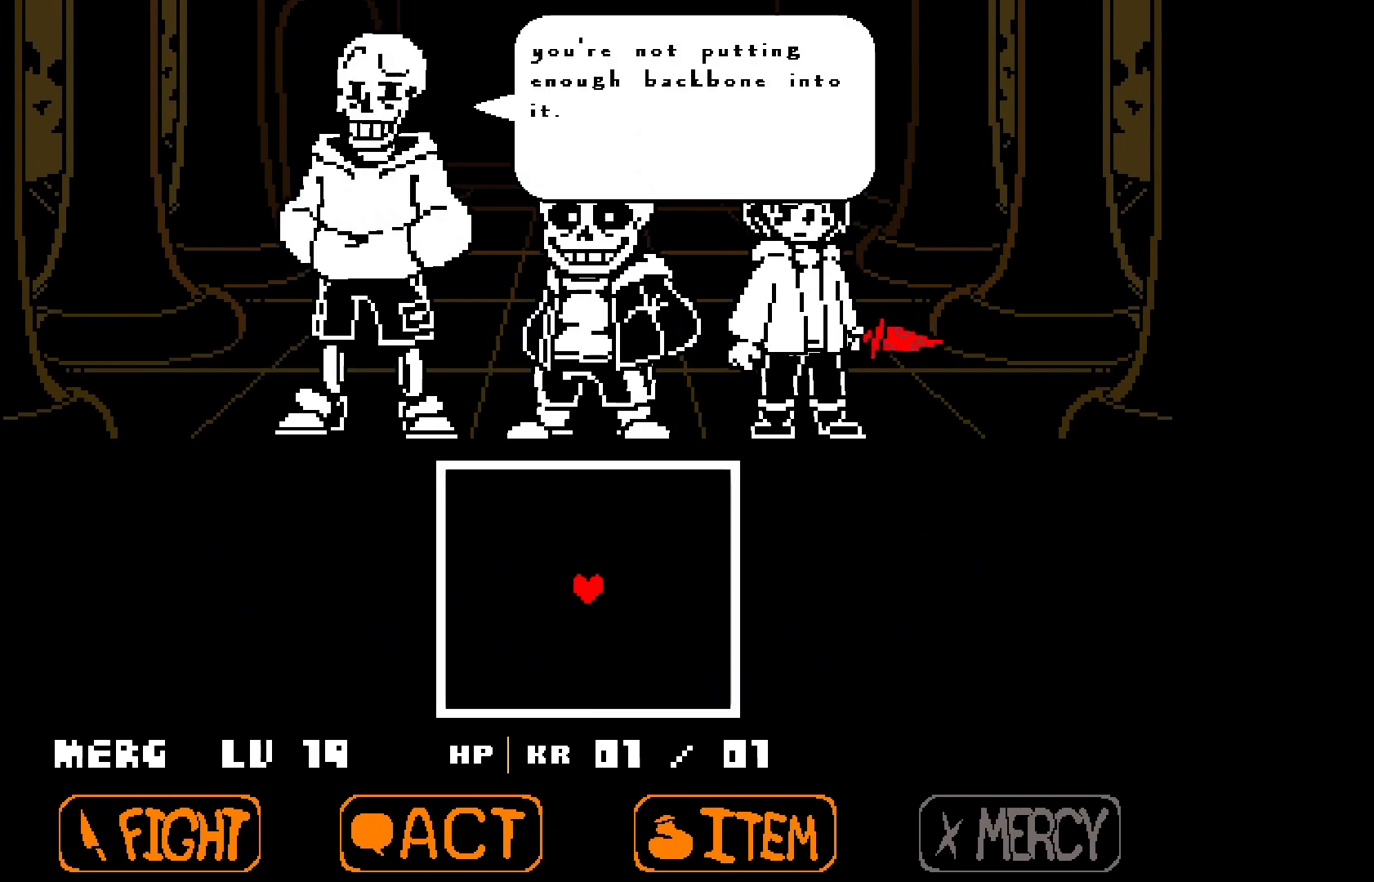
{"keys": [], "events": [[133, "x", "down"], [133, "z", "down"], [233, "x", "up"], [233, "z", "up"], [400, "x", "down"], [500, "x", "up"]]}
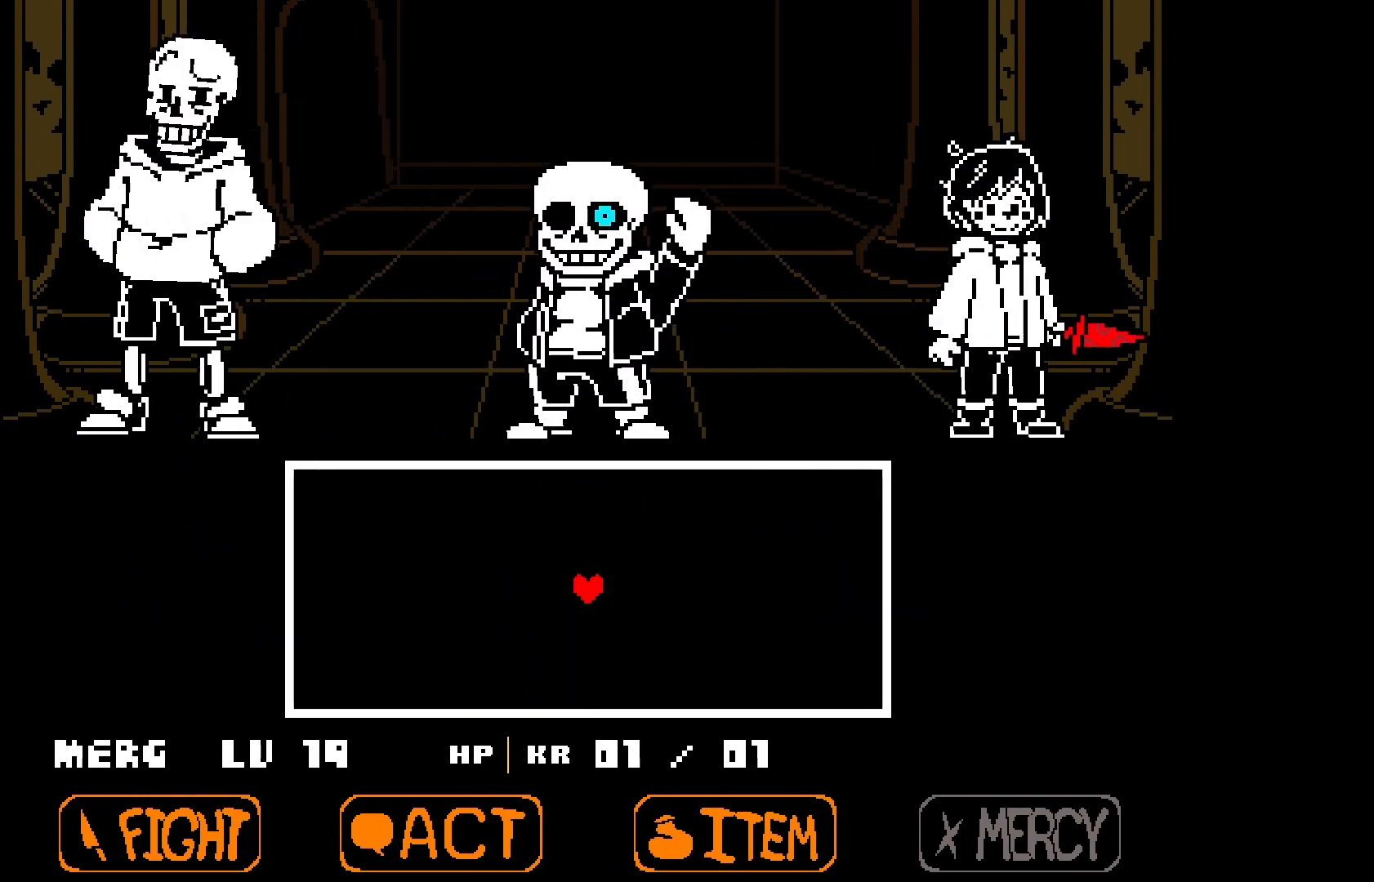
{"keys": ["left"], "events": [[300, "left", "down"]]}
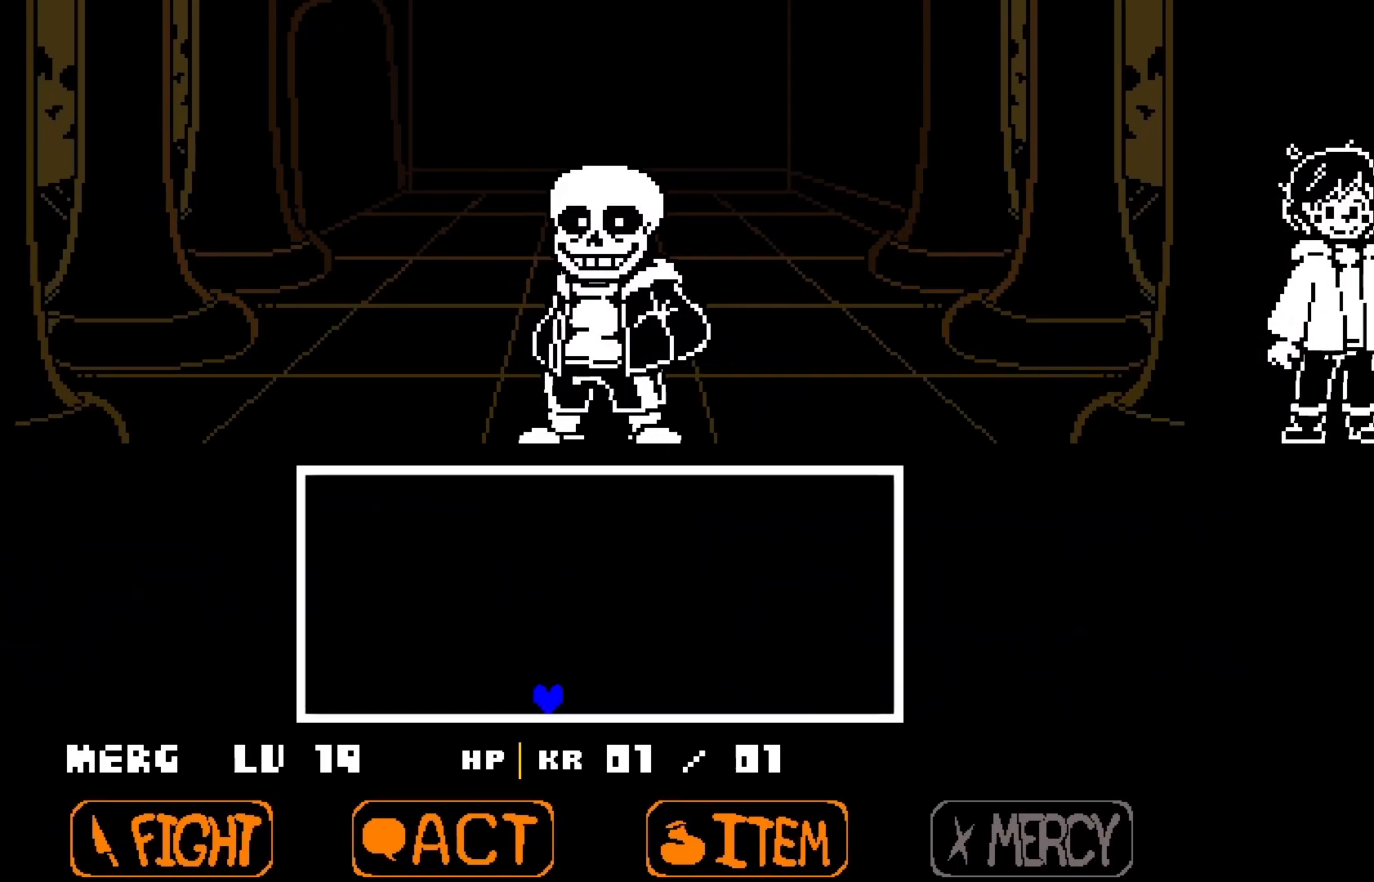
{"keys": ["left"], "events": []}
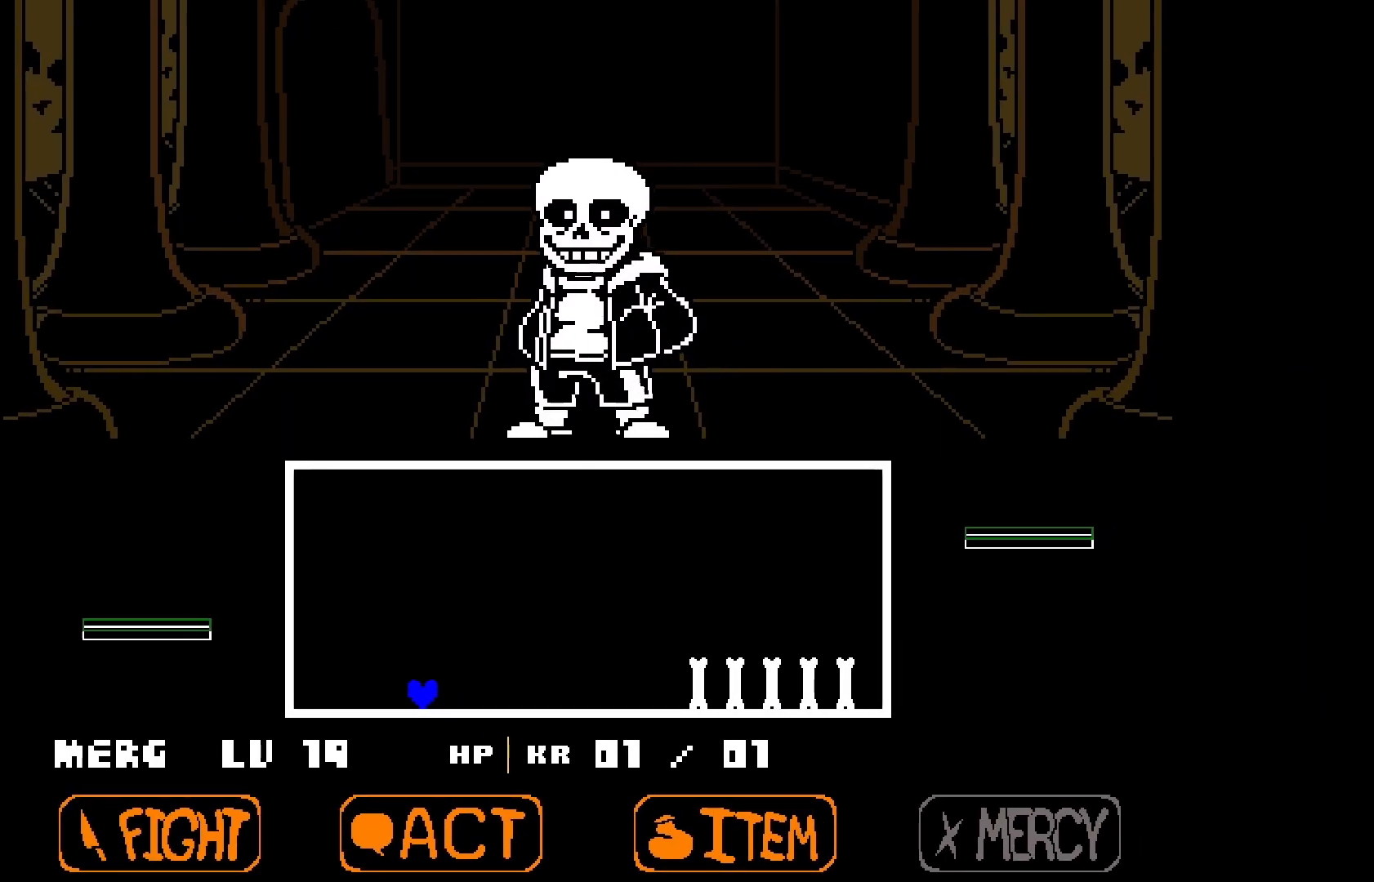
{"keys": ["left", "up"], "events": [[100, "left", "up"], [200, "up", "down"], [400, "left", "down"]]}
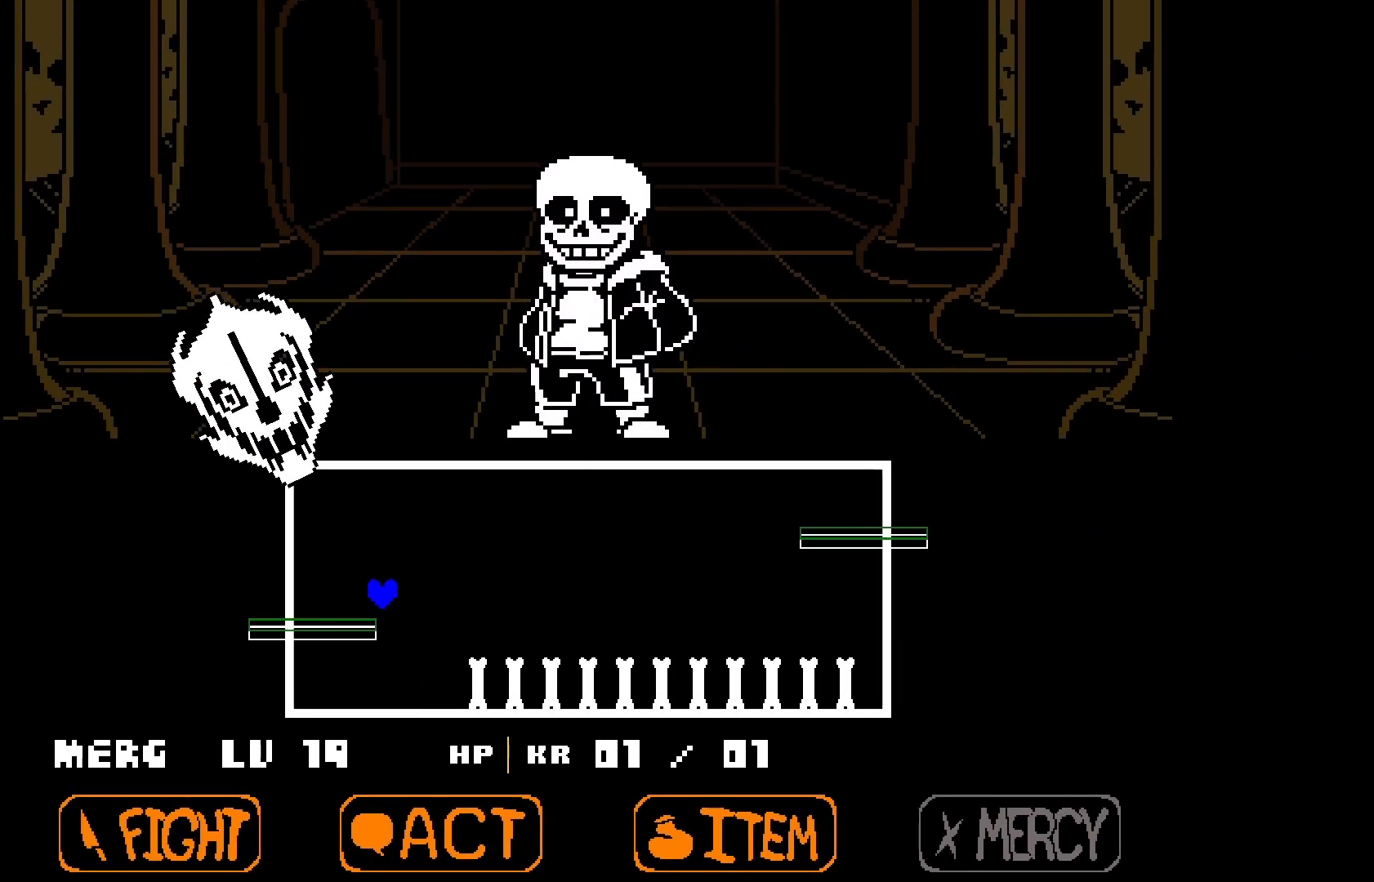
{"keys": [], "events": [[67, "left", "up"], [67, "up", "up"], [133, "right", "down"], [500, "right", "up"]]}